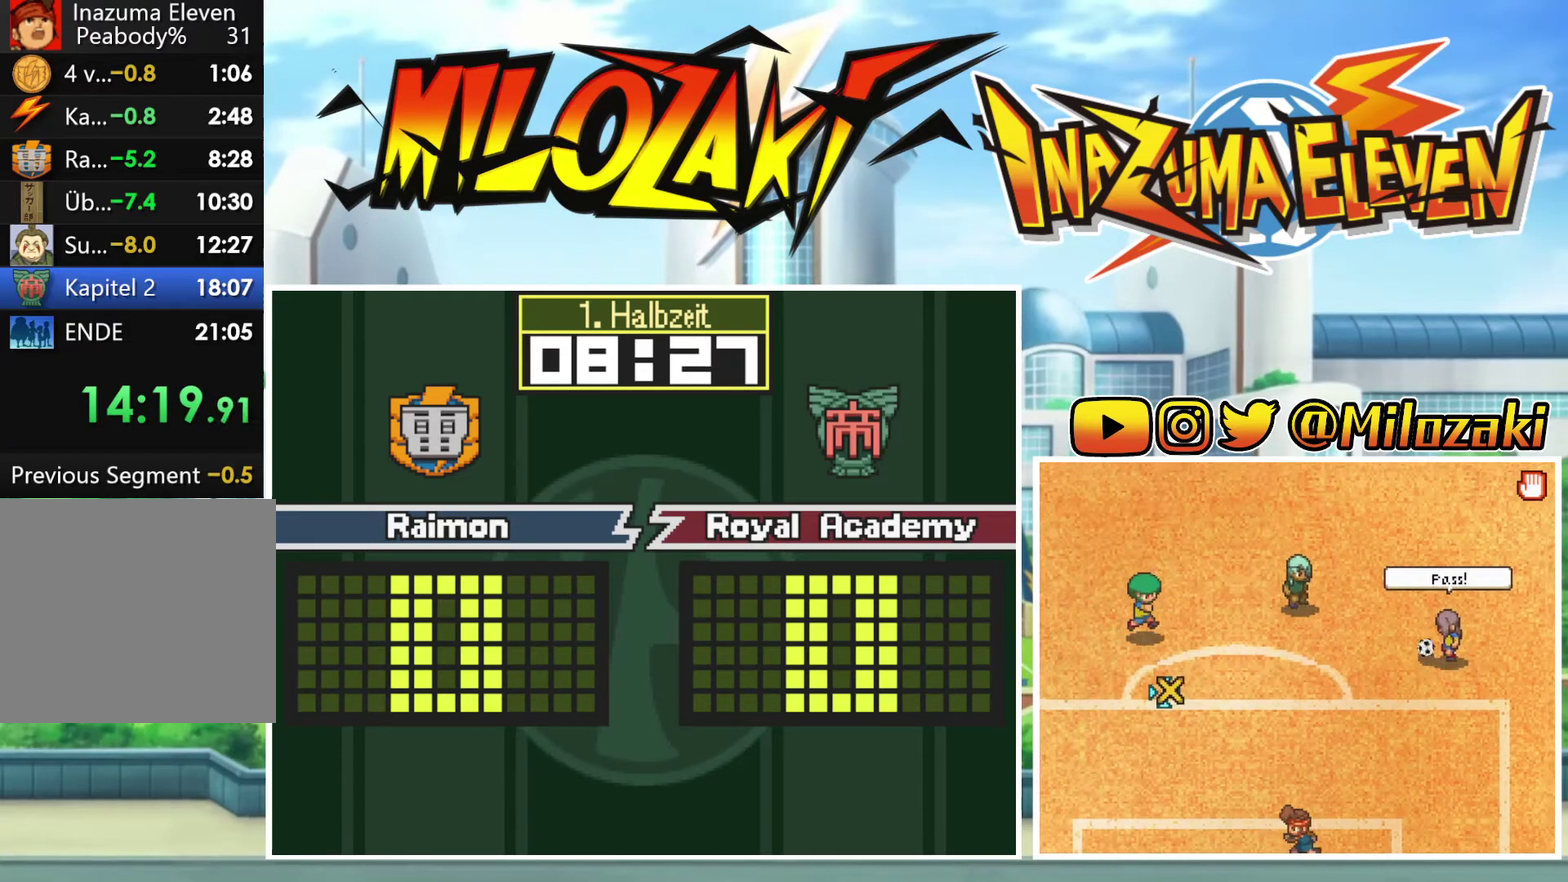
Gameplay with a controller (Nintendo layout); each line is a JSON object with the inputs held at the frame after it. "events" lists button and stick changes between this image and that frame as [ms after this image, input, new state], when the widget could be followed in between. Not read: L3 R3 right_stick.
{"buttons": [], "left_stick": "up-left", "events": [[300, "left_stick", "up-left"]]}
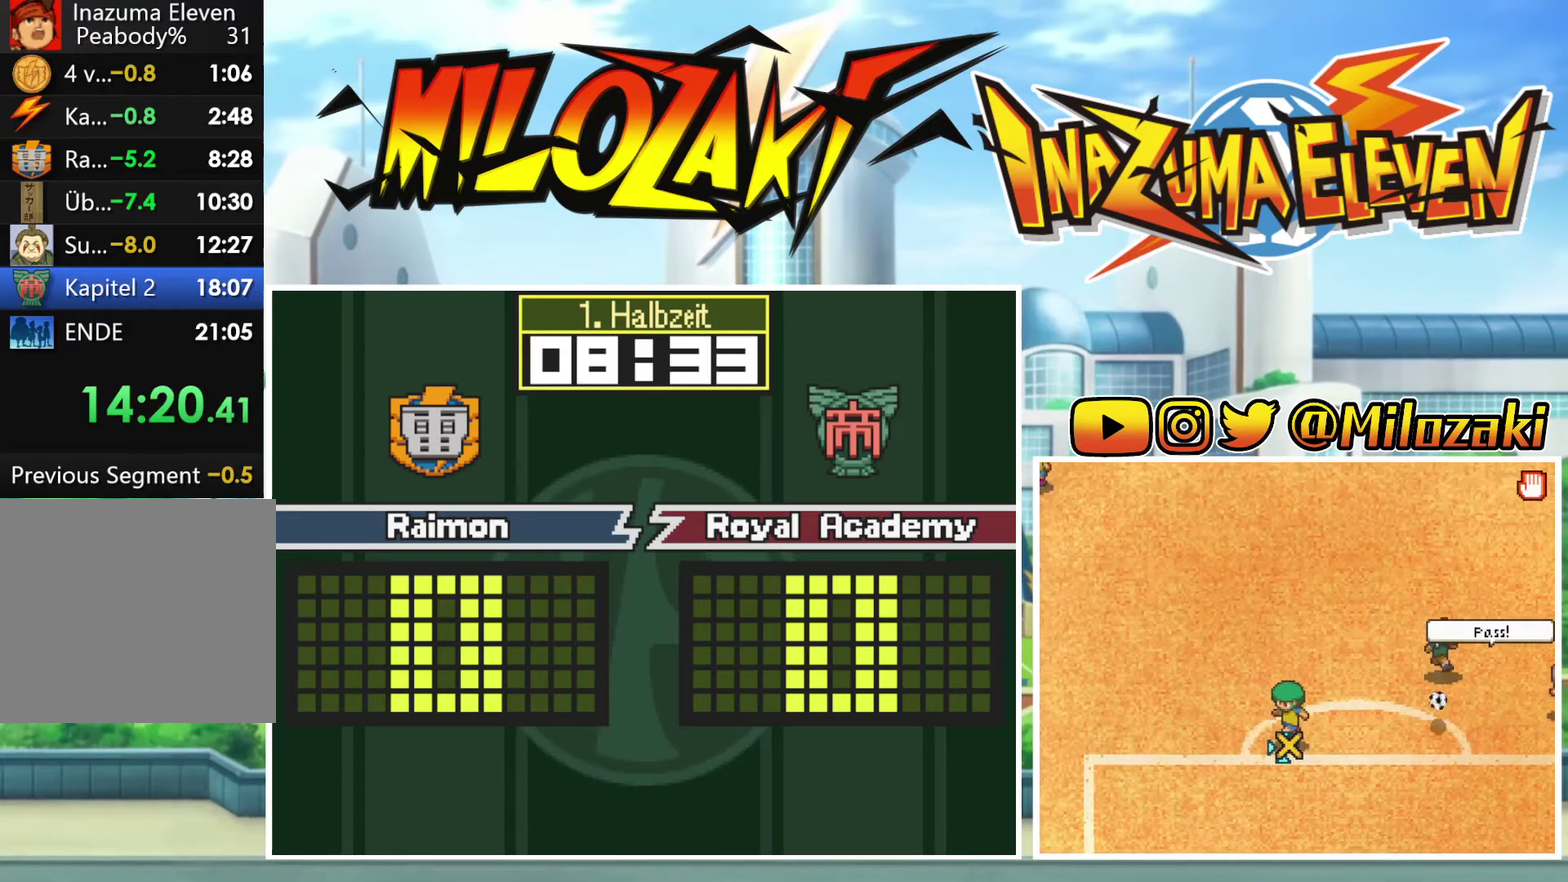
{"buttons": [], "left_stick": "center", "events": [[133, "left_stick", "center"]]}
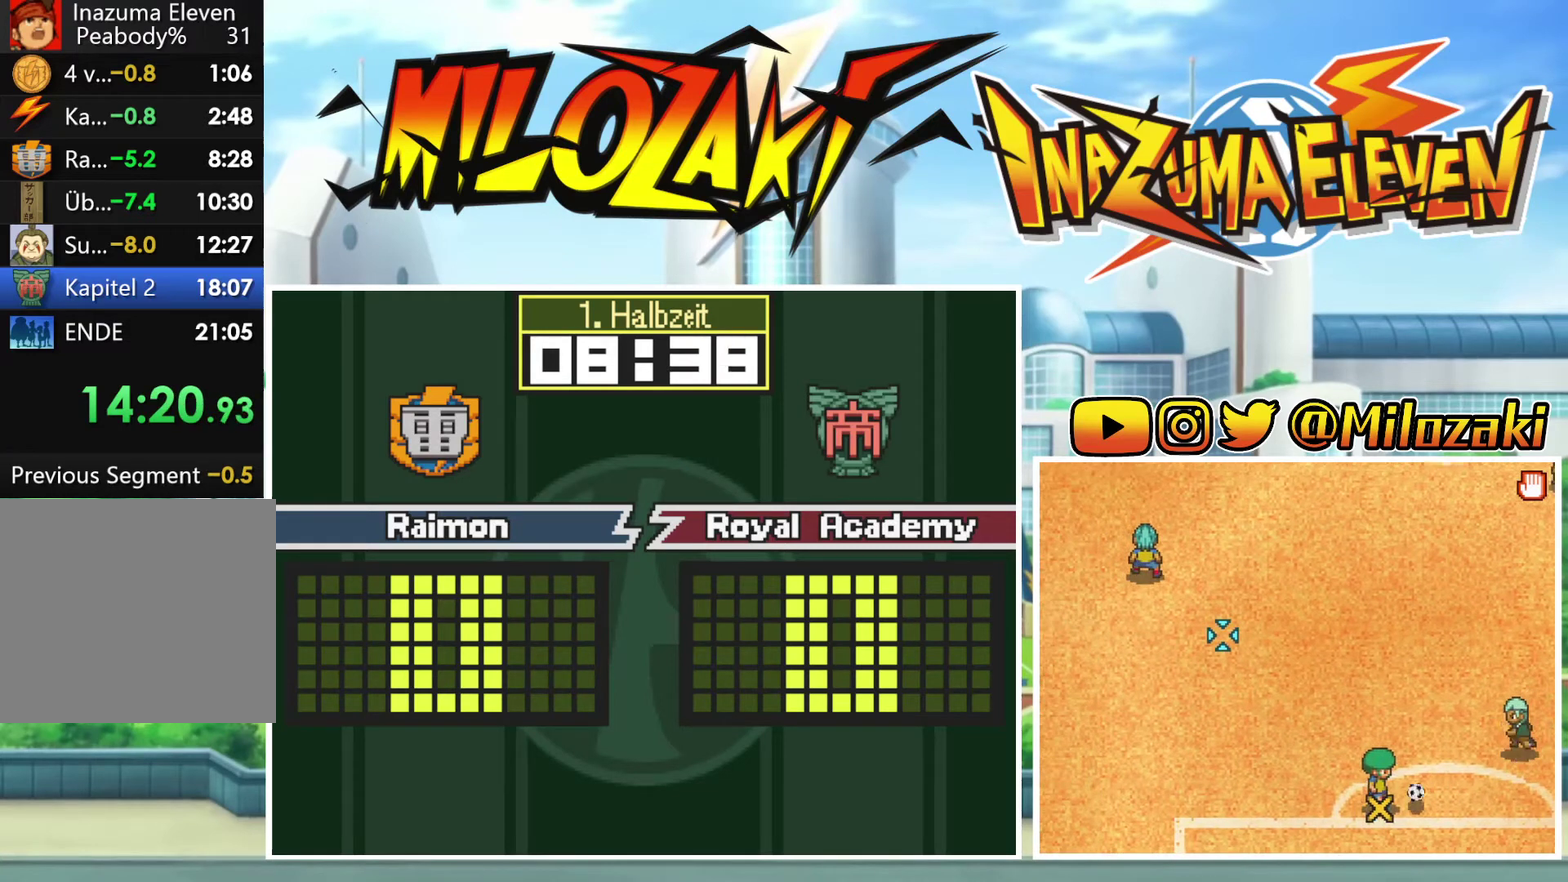
{"buttons": [], "left_stick": "center", "events": []}
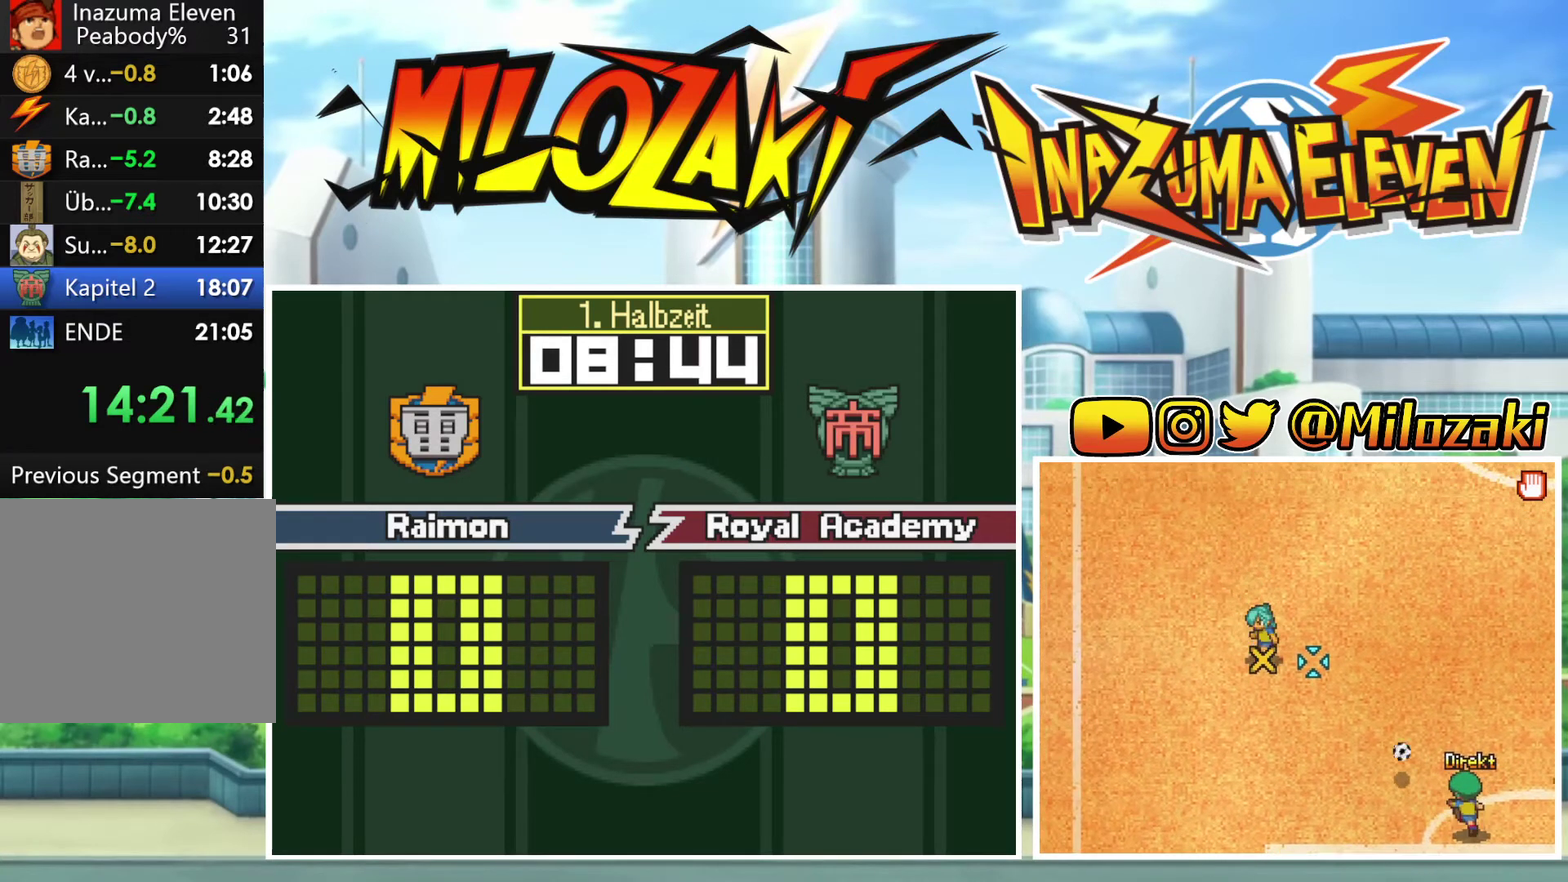
{"buttons": [], "left_stick": "down-left", "events": [[433, "left_stick", "down-left"]]}
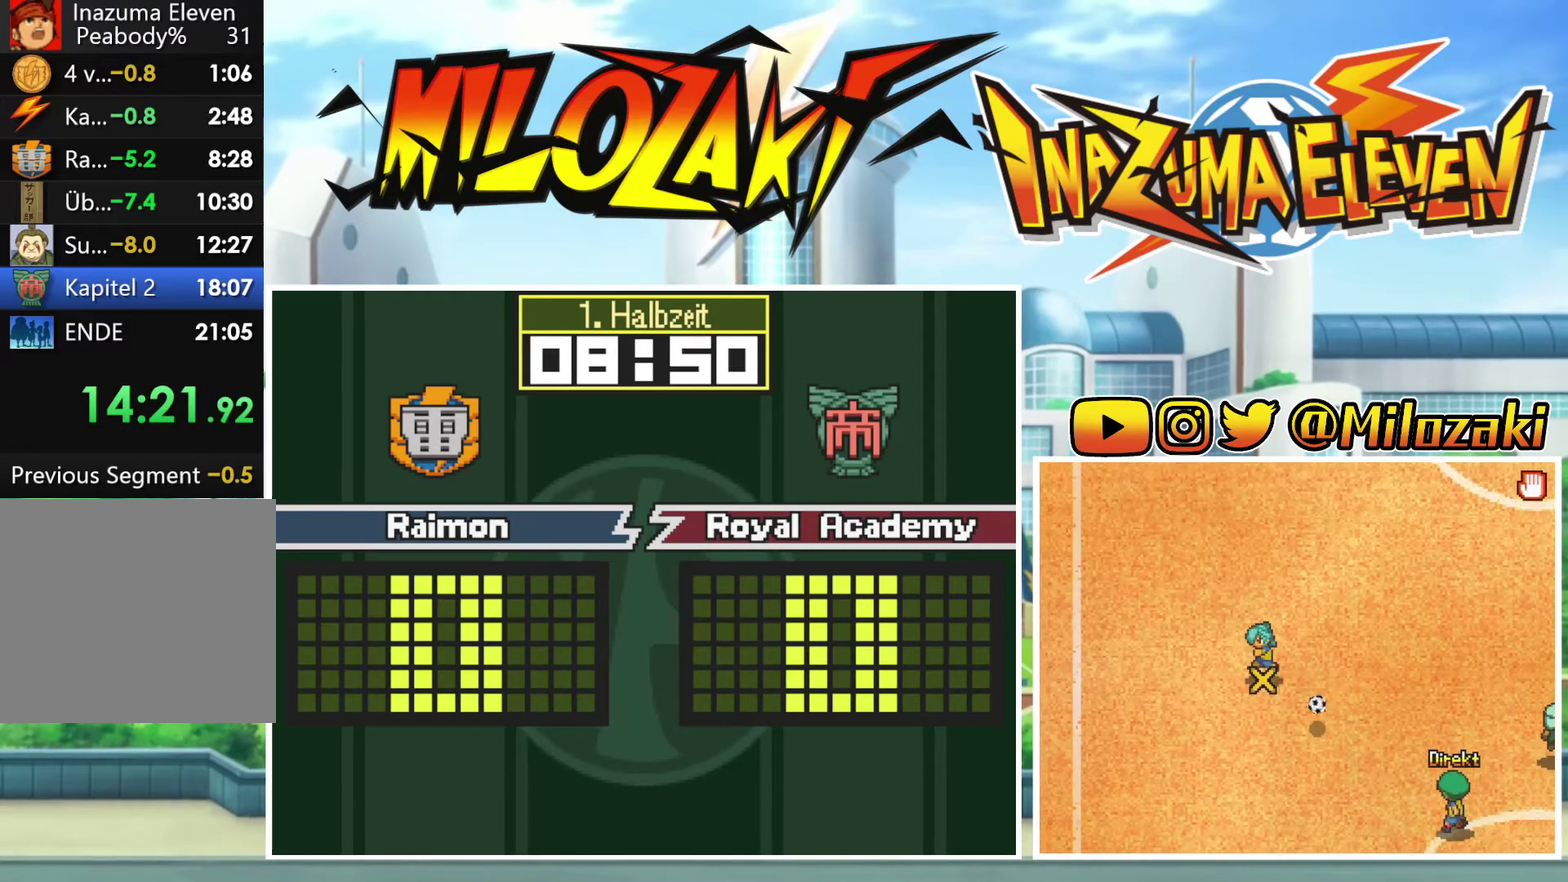
{"buttons": [], "left_stick": "center", "events": [[67, "left_stick", "center"]]}
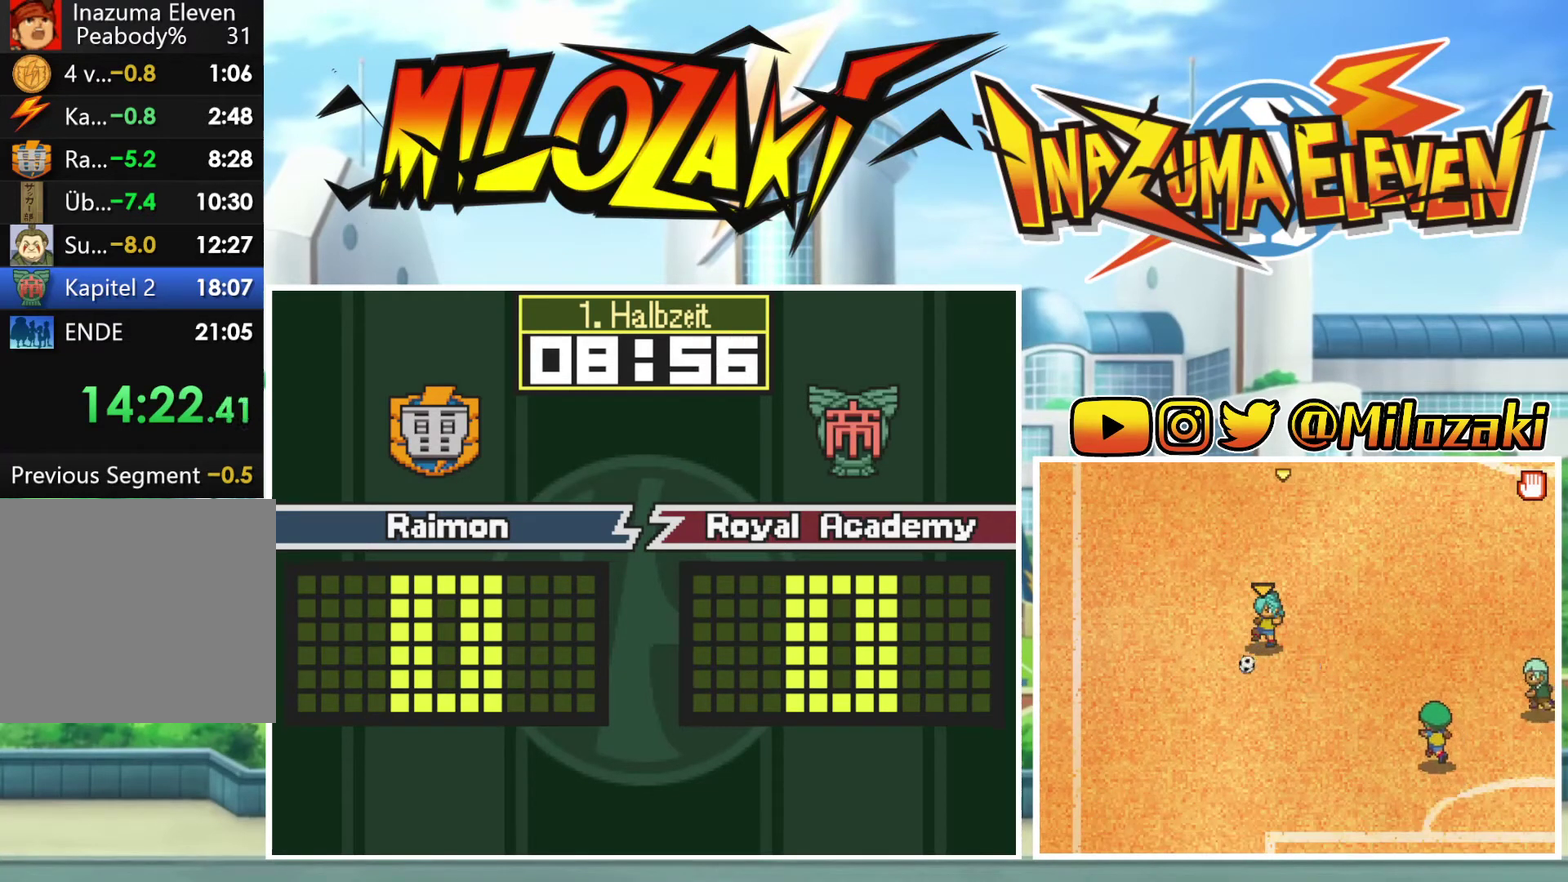
{"buttons": [], "left_stick": "center", "events": []}
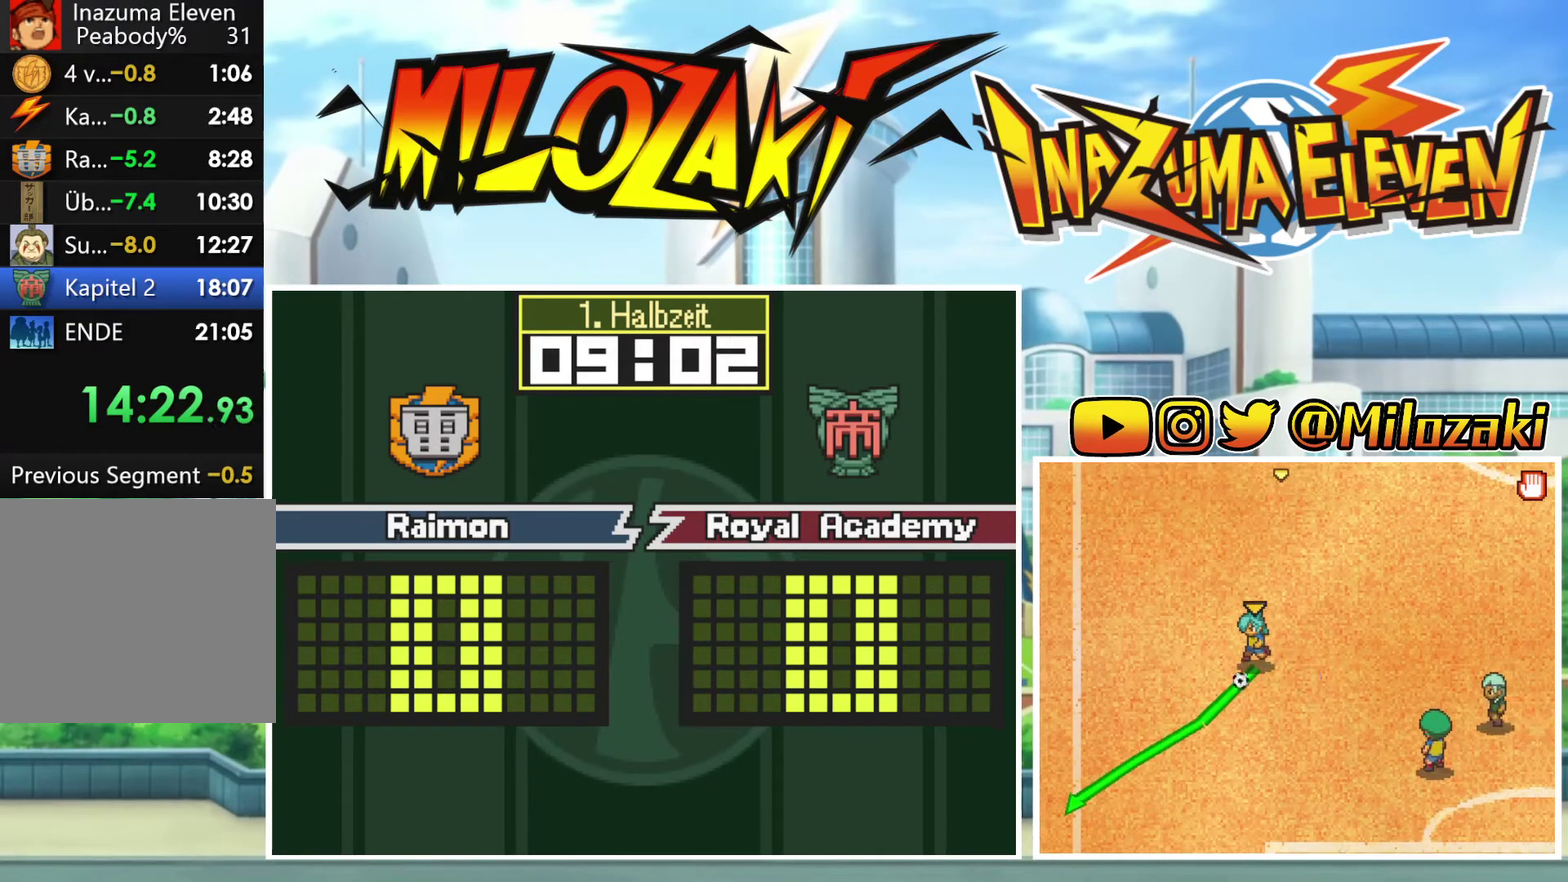
{"buttons": [], "left_stick": "center", "events": []}
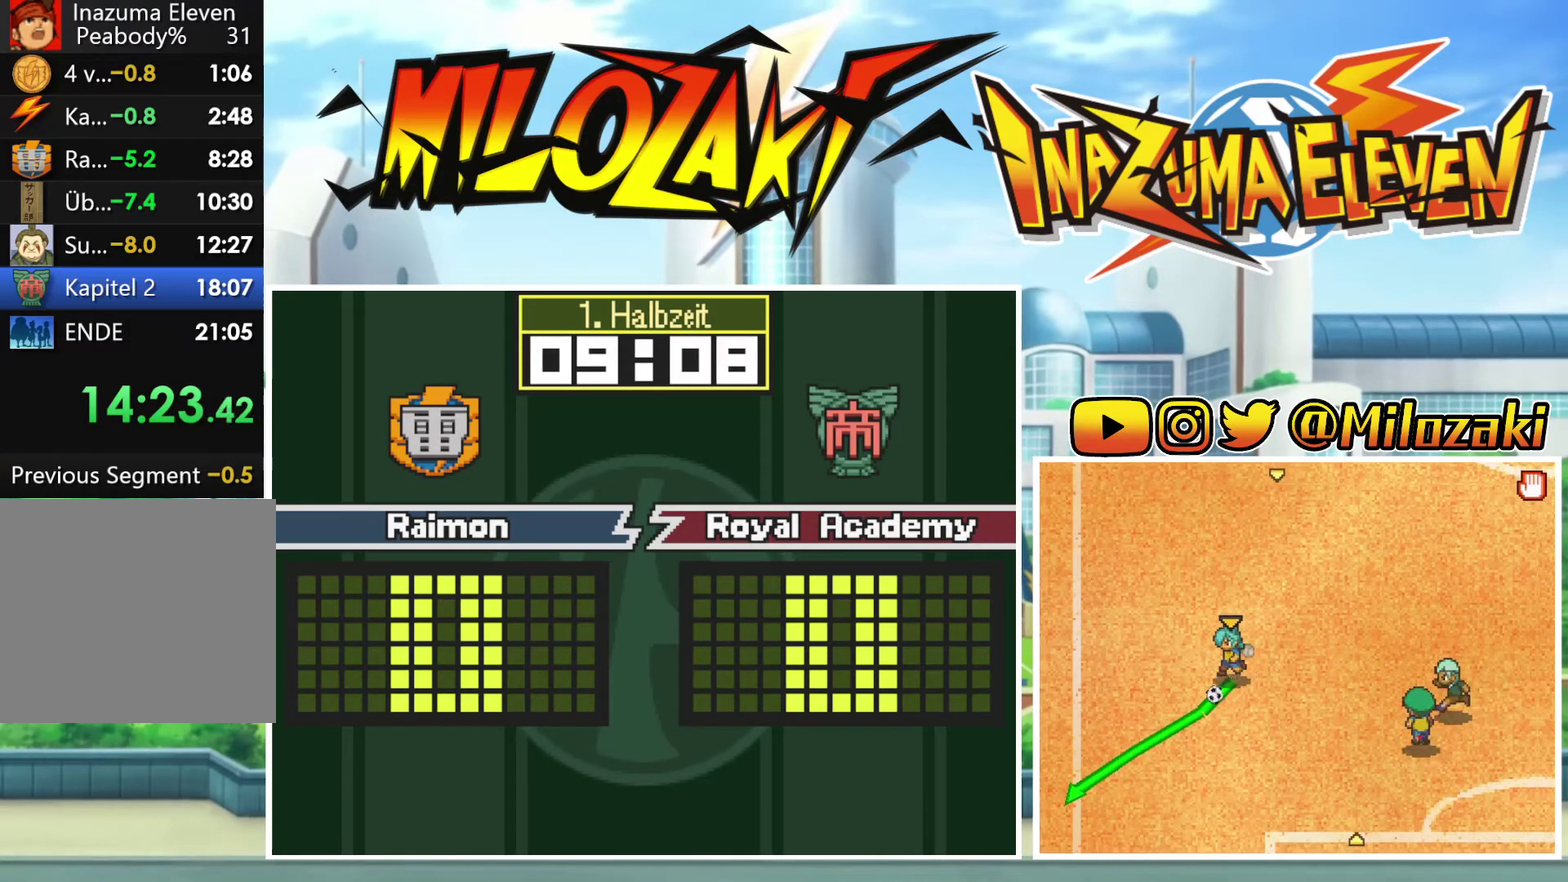
{"buttons": [], "left_stick": "center", "events": []}
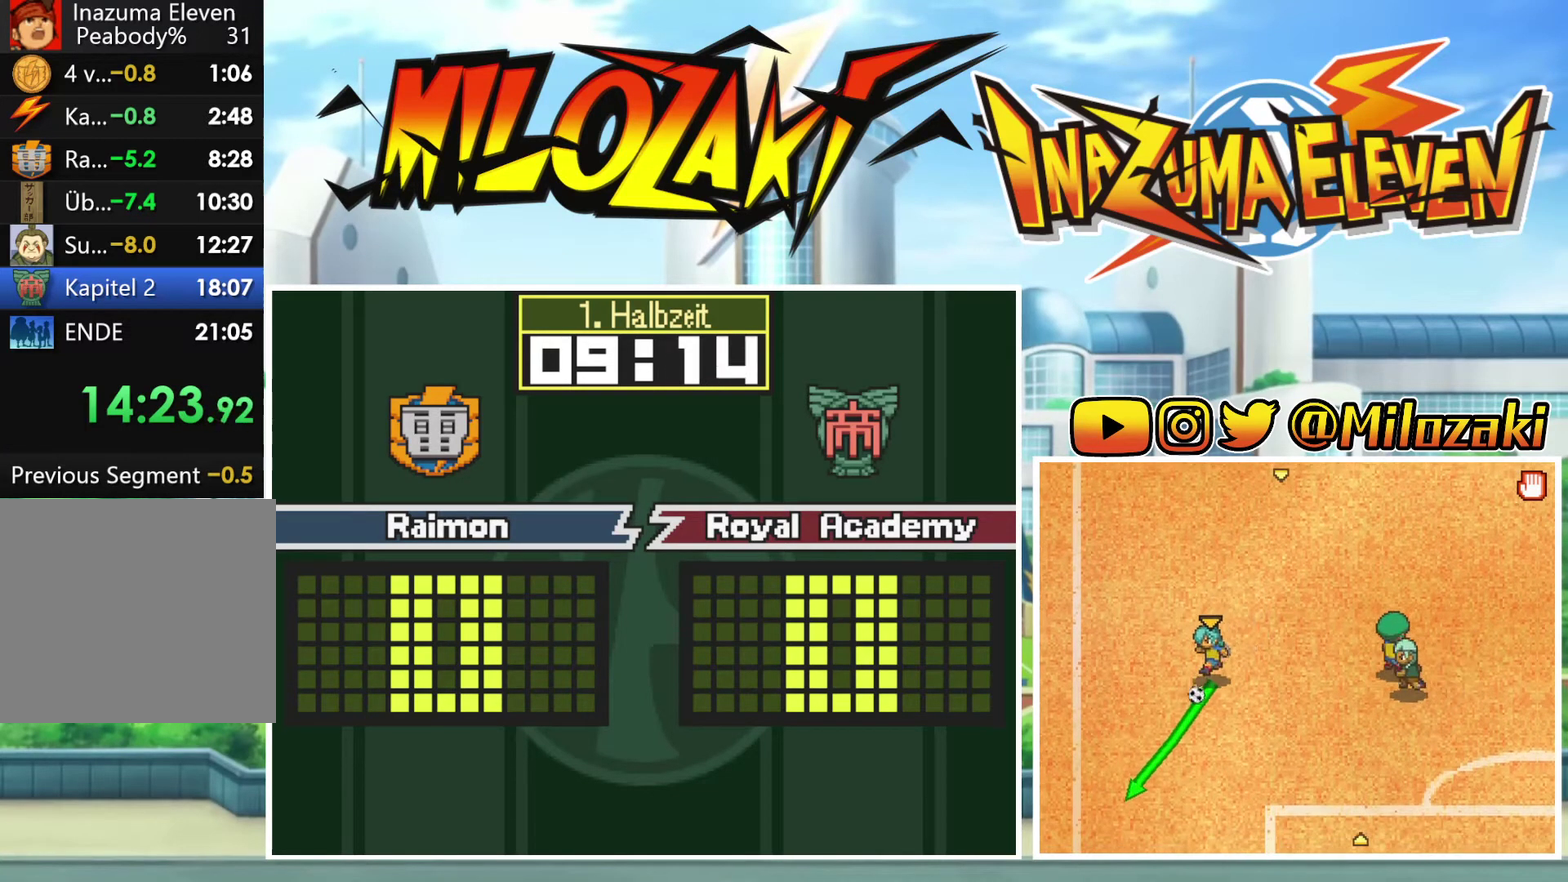
{"buttons": [], "left_stick": "center", "events": []}
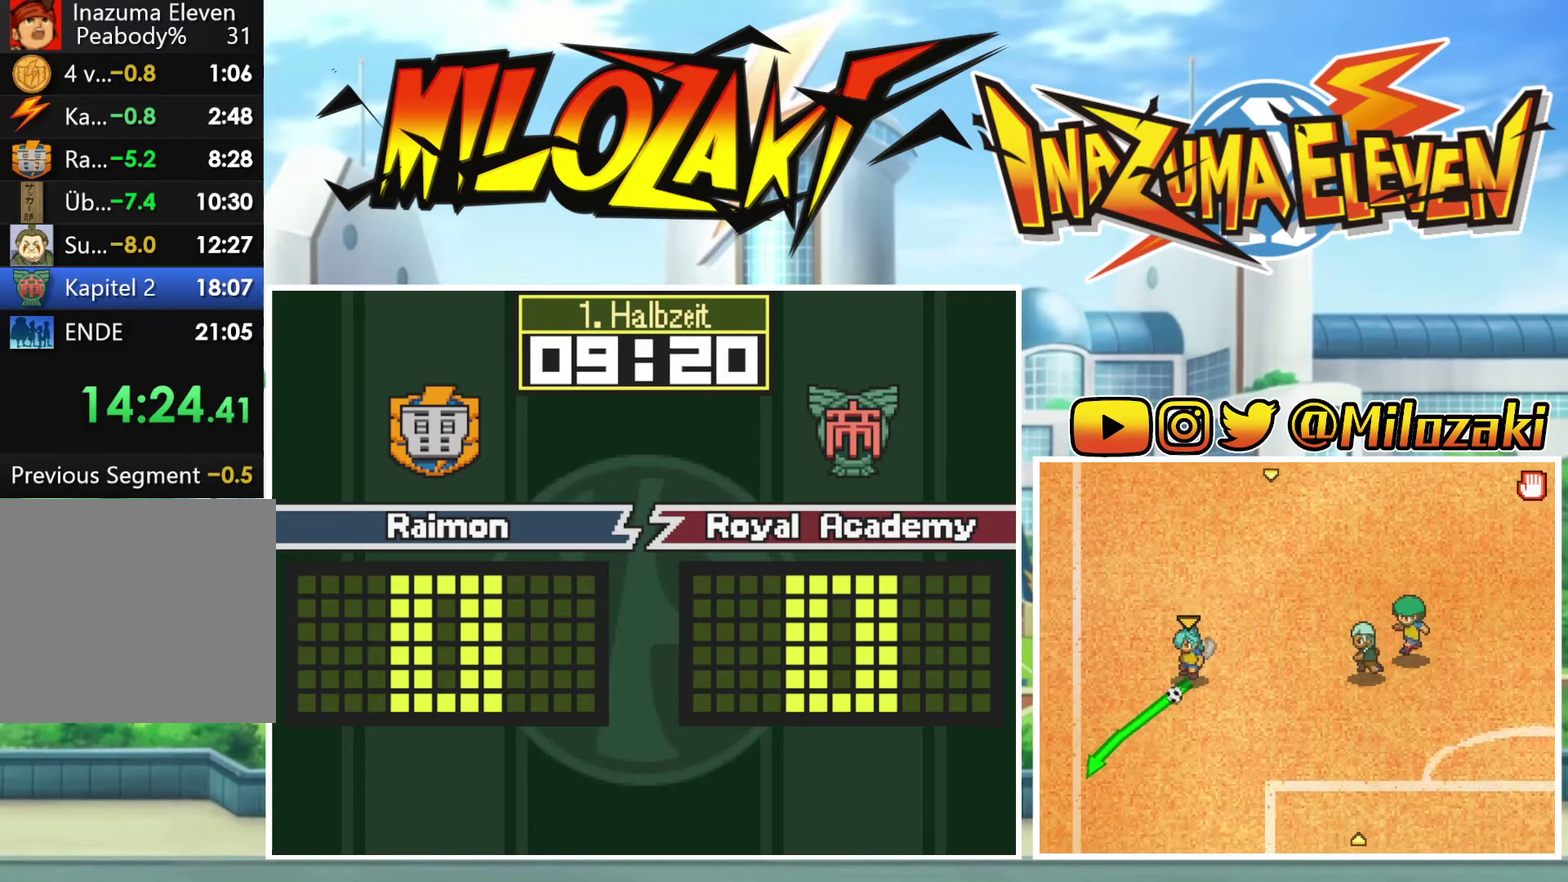
{"buttons": [], "left_stick": "center", "events": []}
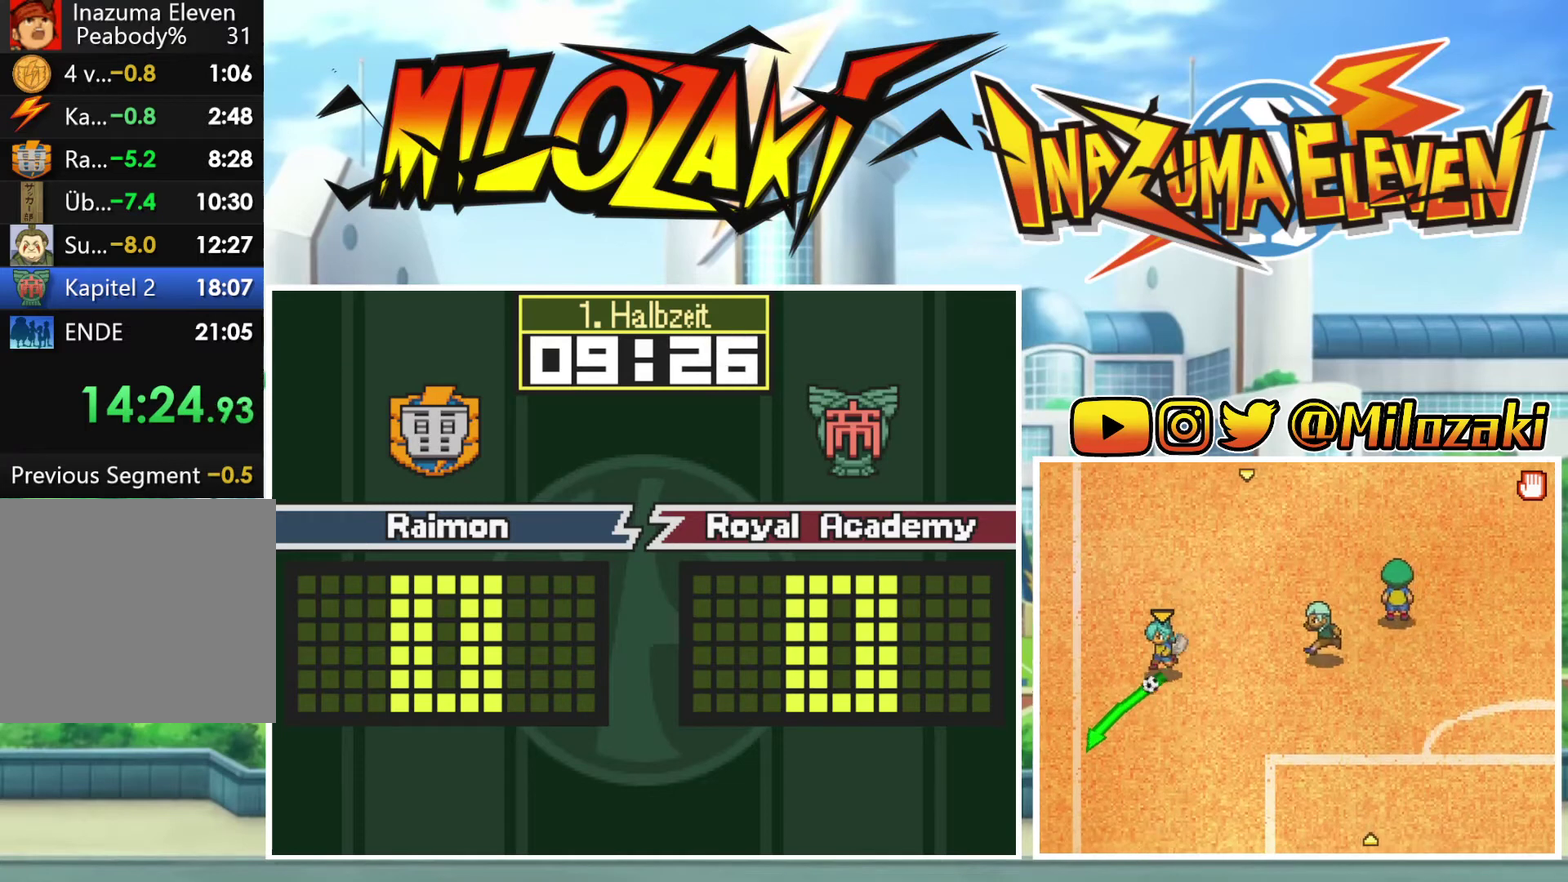
{"buttons": [], "left_stick": "center", "events": []}
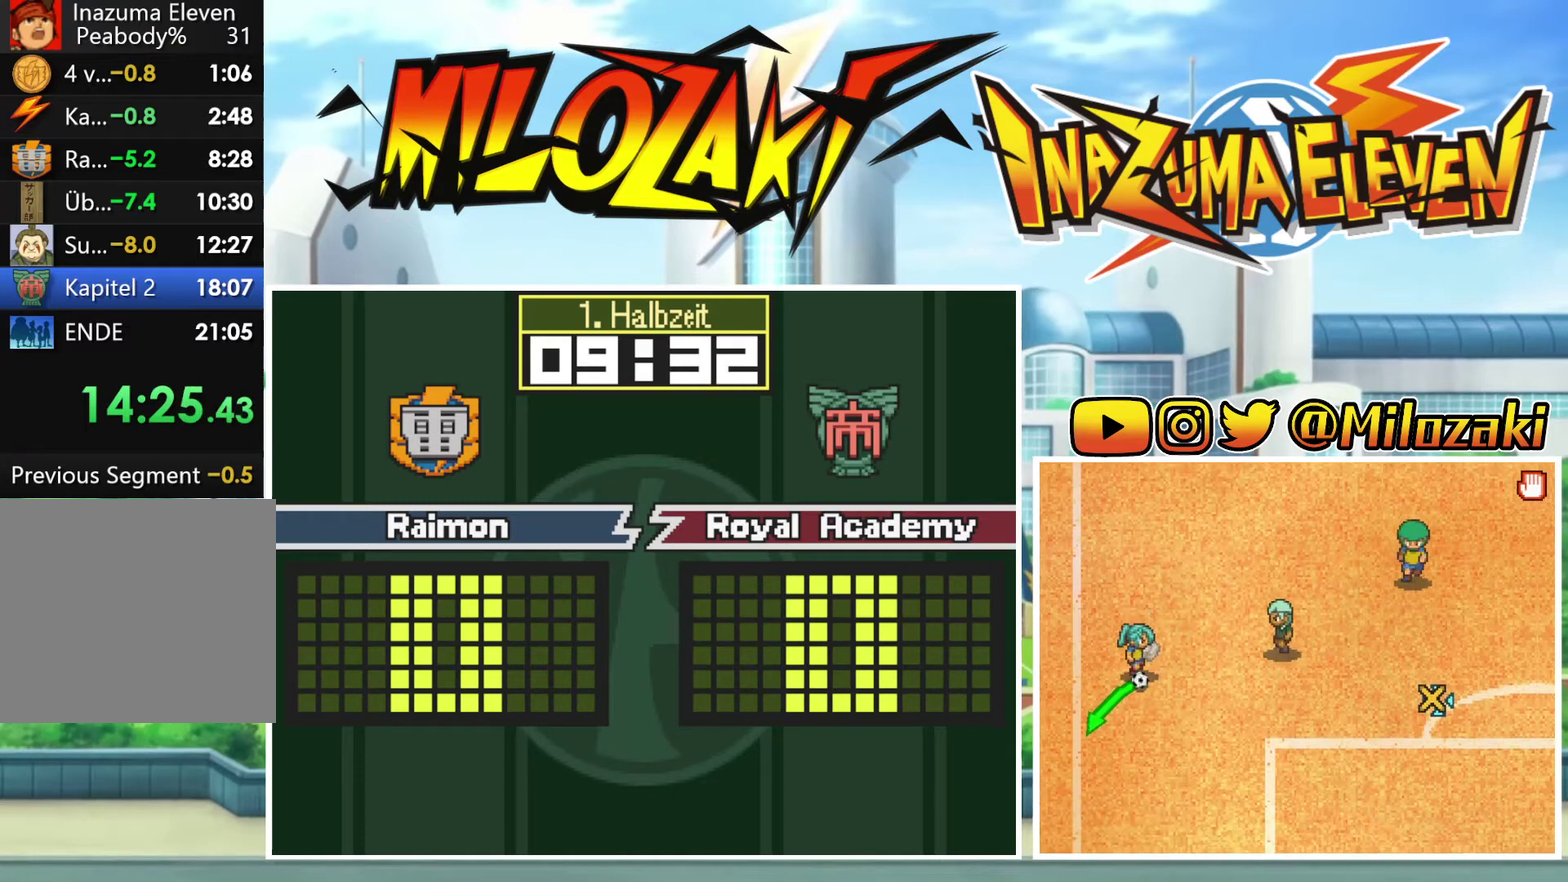
{"buttons": [], "left_stick": "center", "events": []}
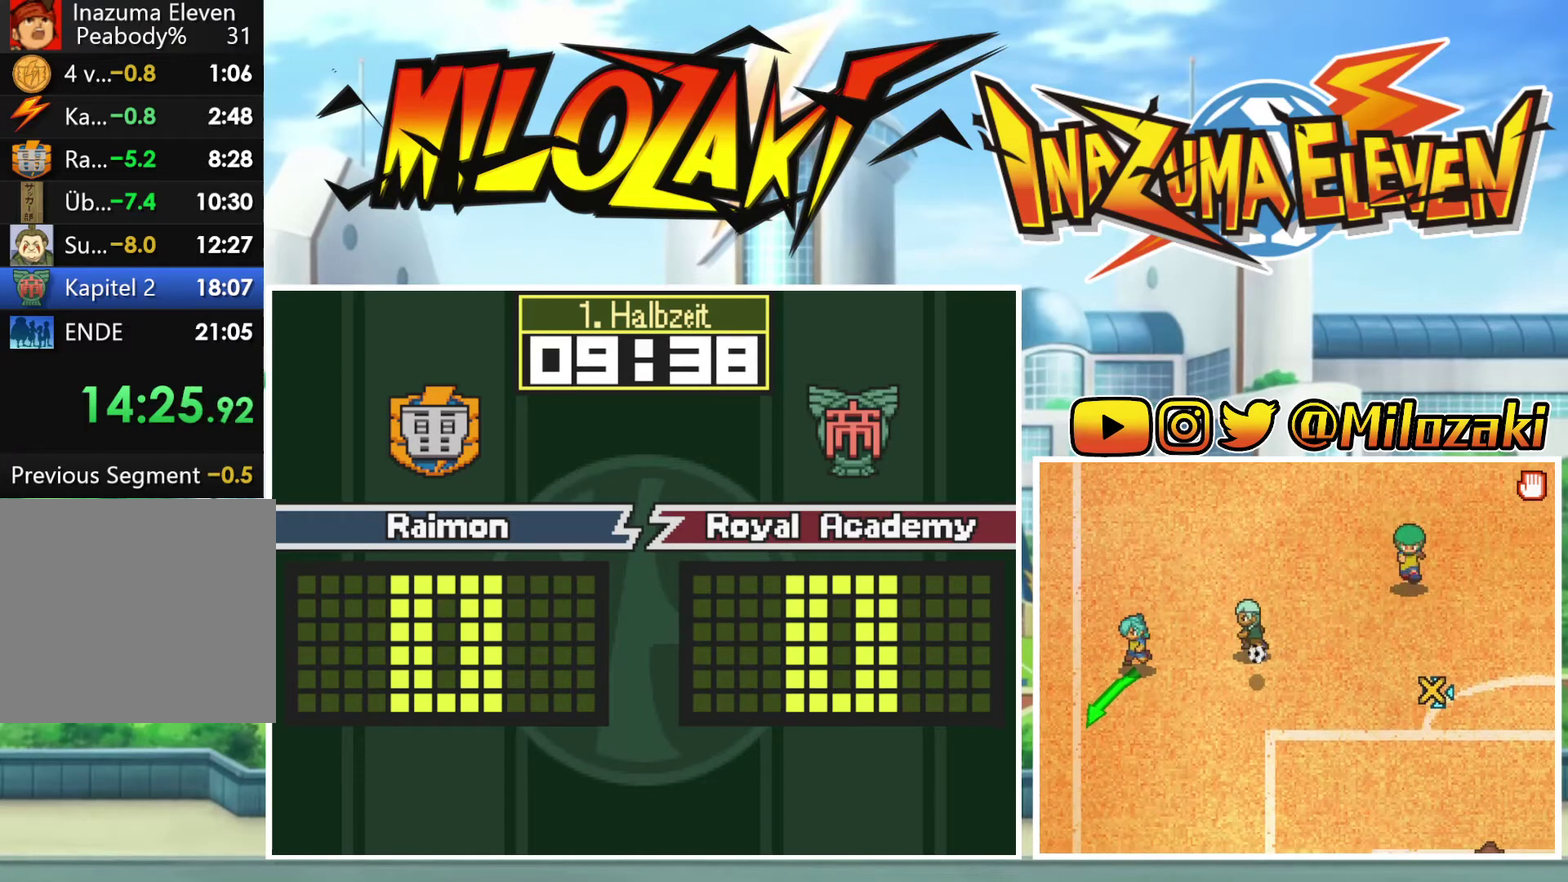
{"buttons": [], "left_stick": "right", "events": [[133, "left_stick", "right"]]}
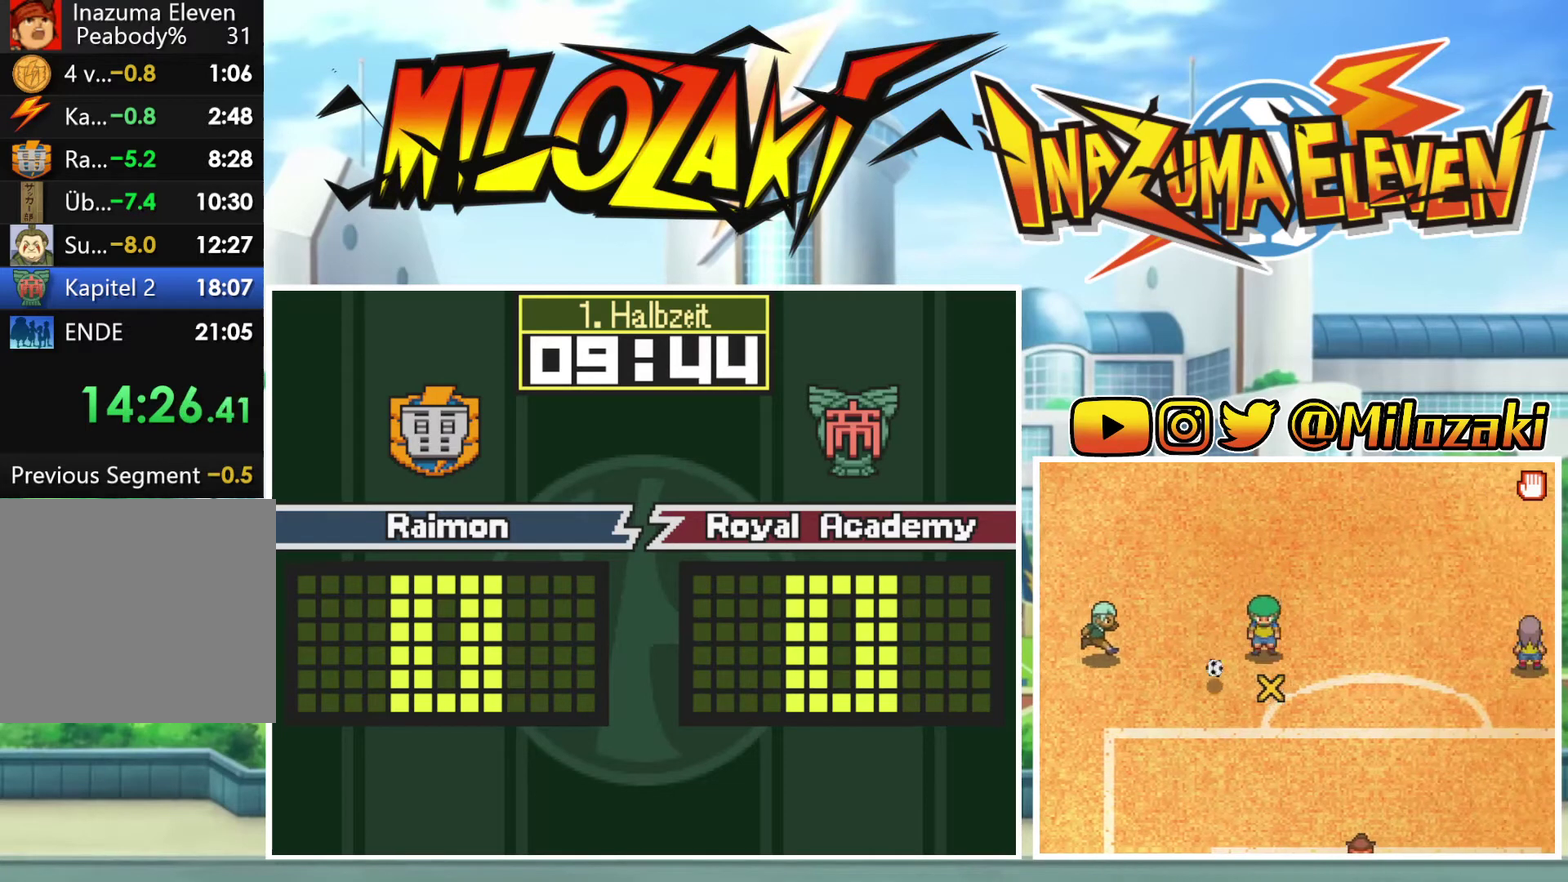
{"buttons": [], "left_stick": "center", "events": [[67, "left_stick", "center"]]}
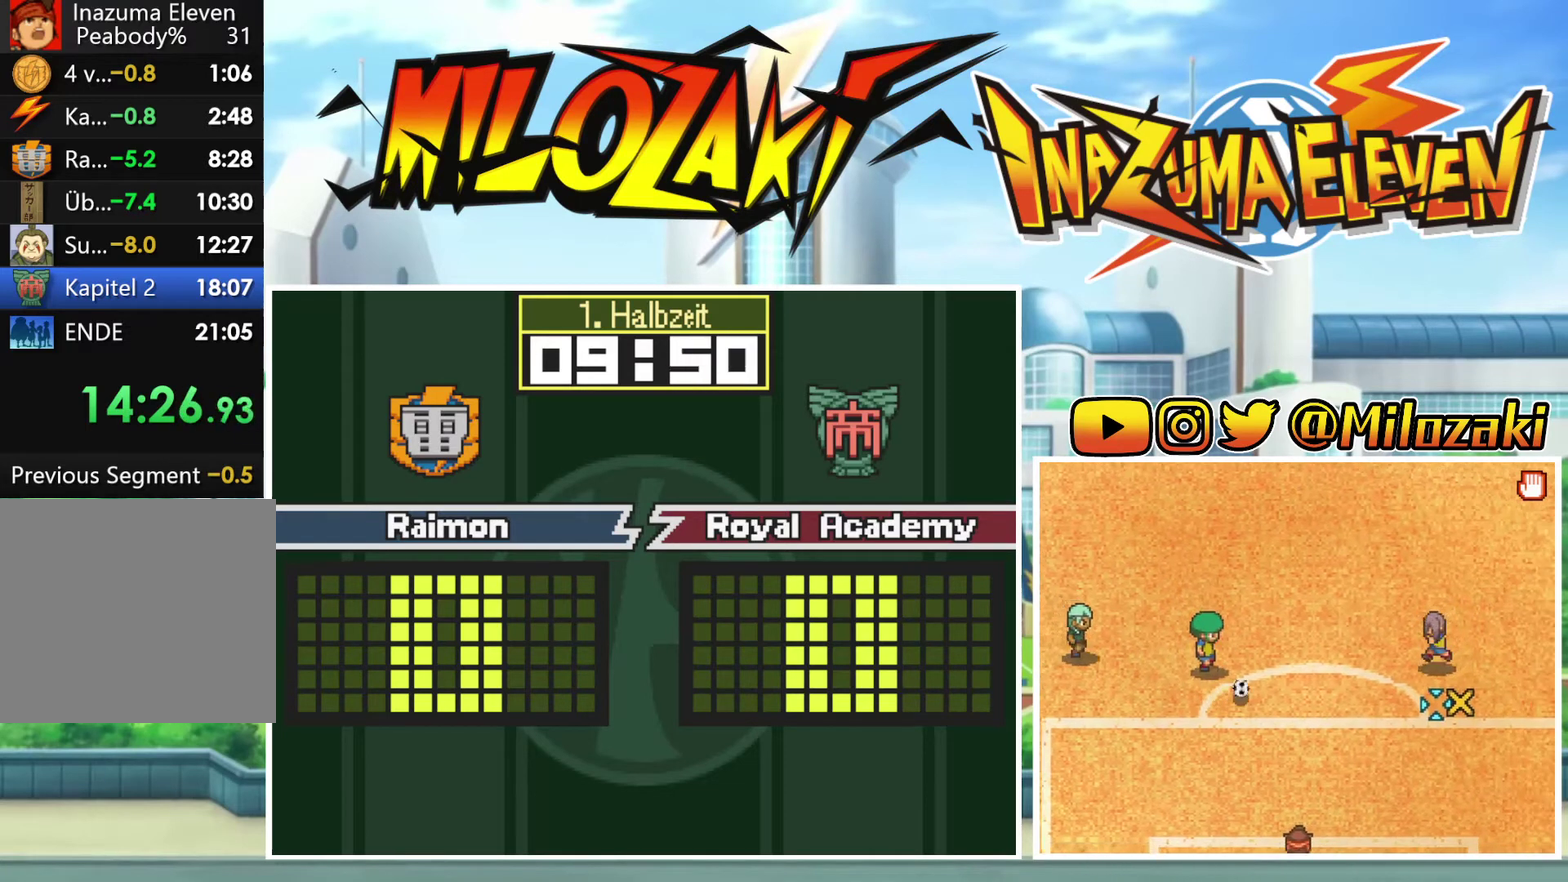
{"buttons": [], "left_stick": "center", "events": [[200, "left_stick", "right"], [467, "left_stick", "center"]]}
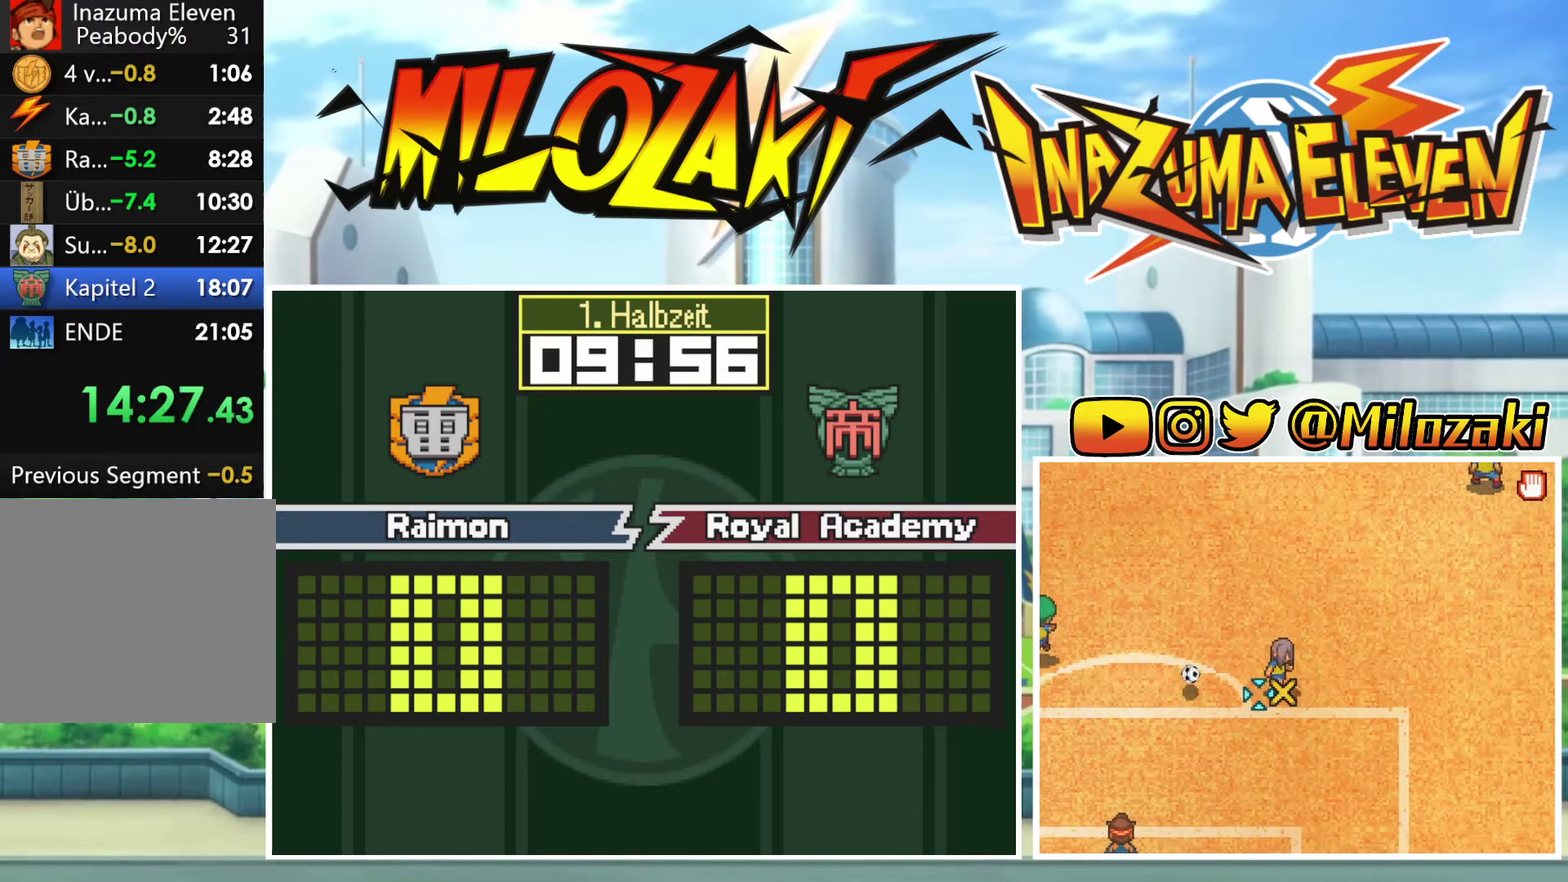
{"buttons": [], "left_stick": "center", "events": []}
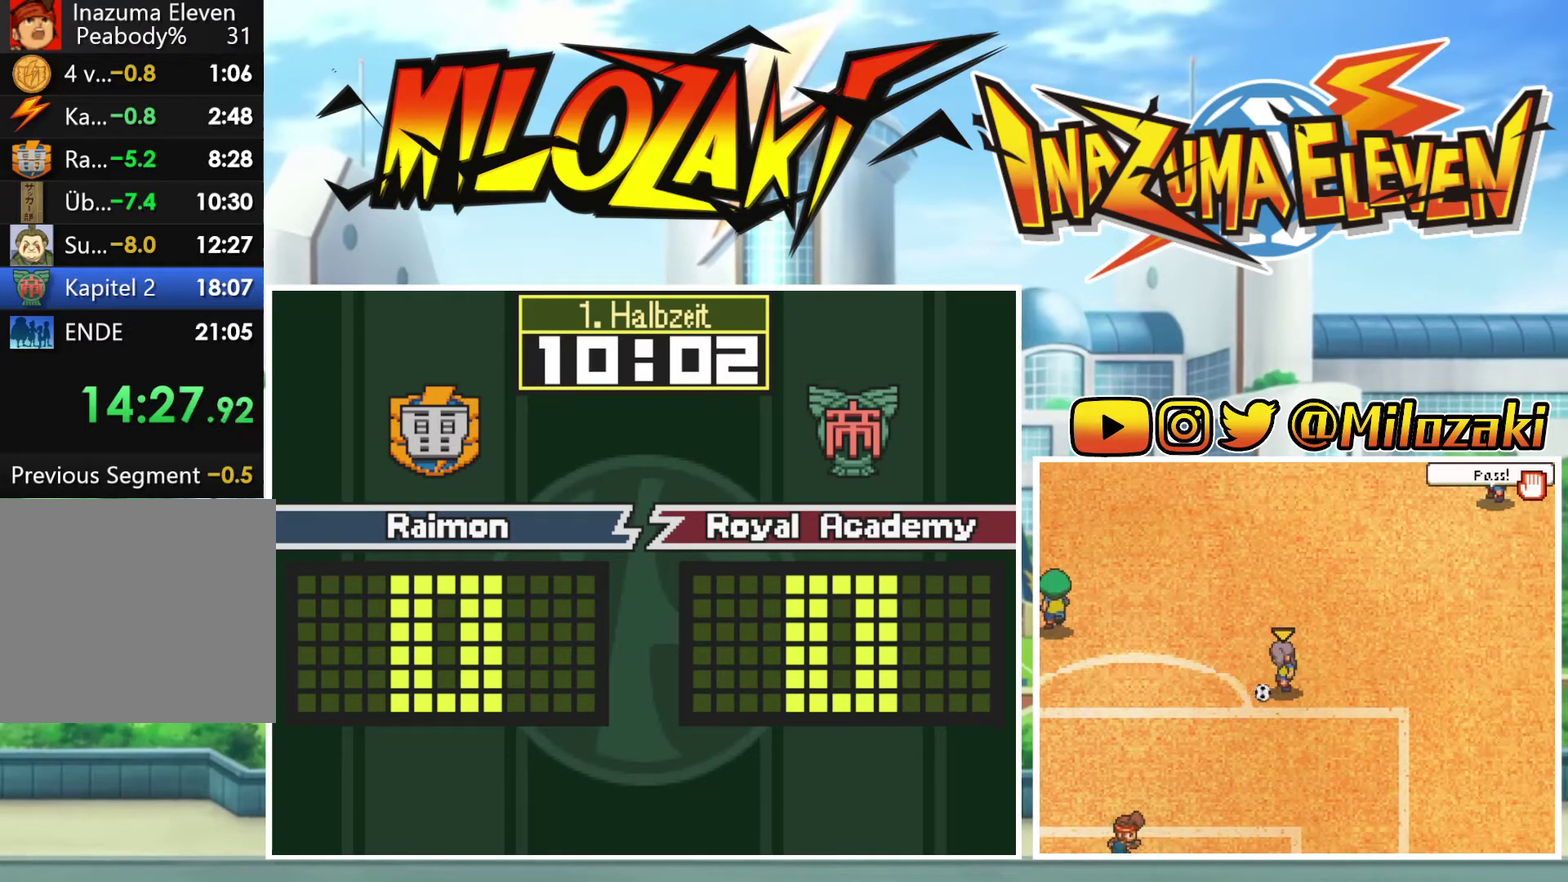
{"buttons": [], "left_stick": "center", "events": []}
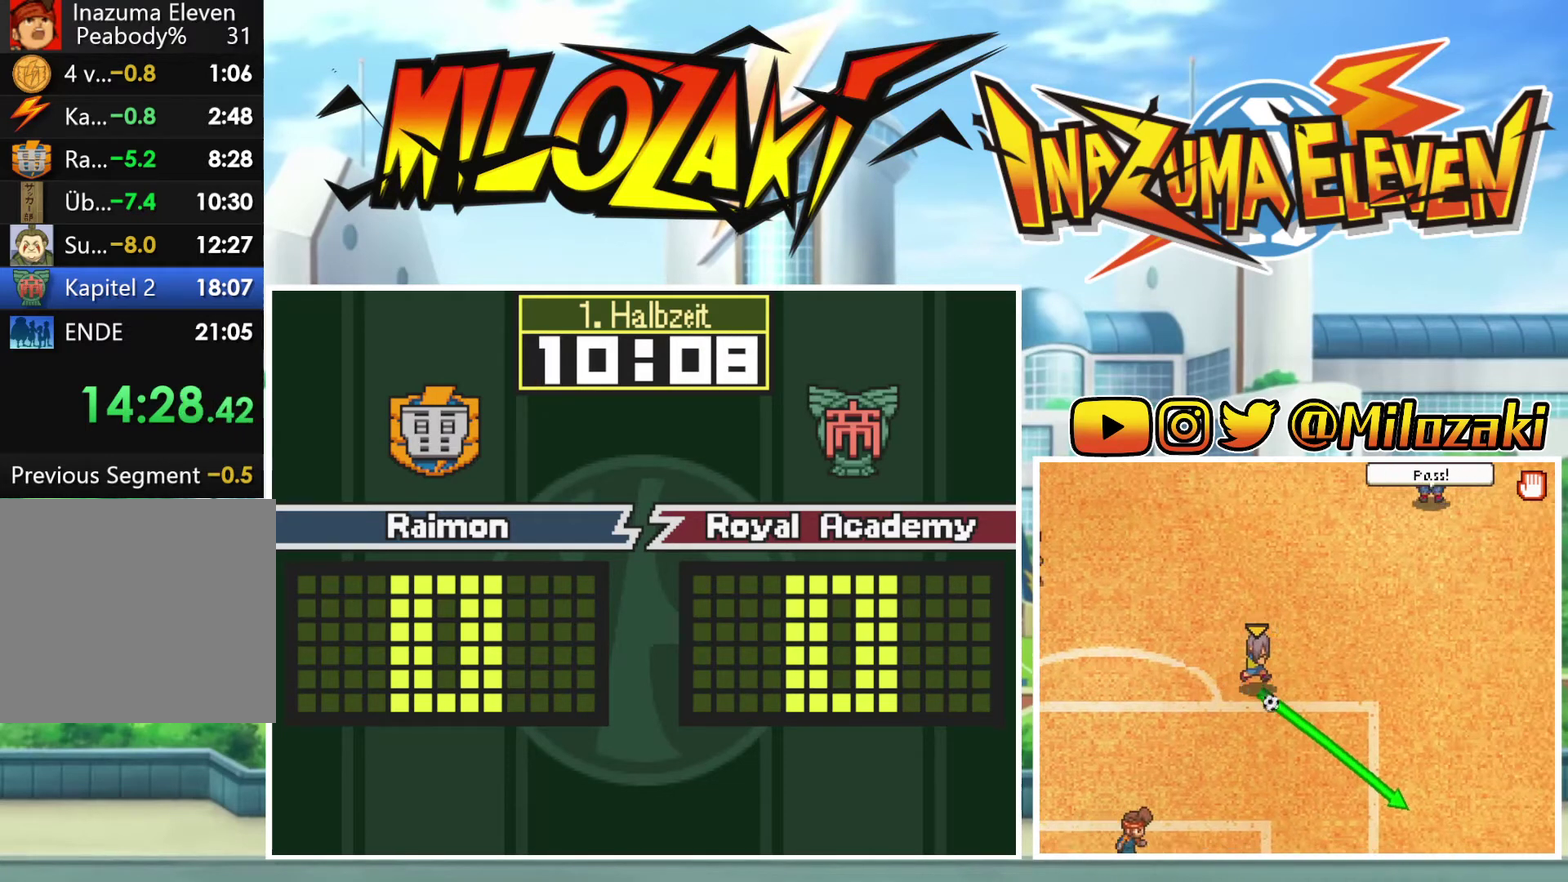
{"buttons": [], "left_stick": "center", "events": []}
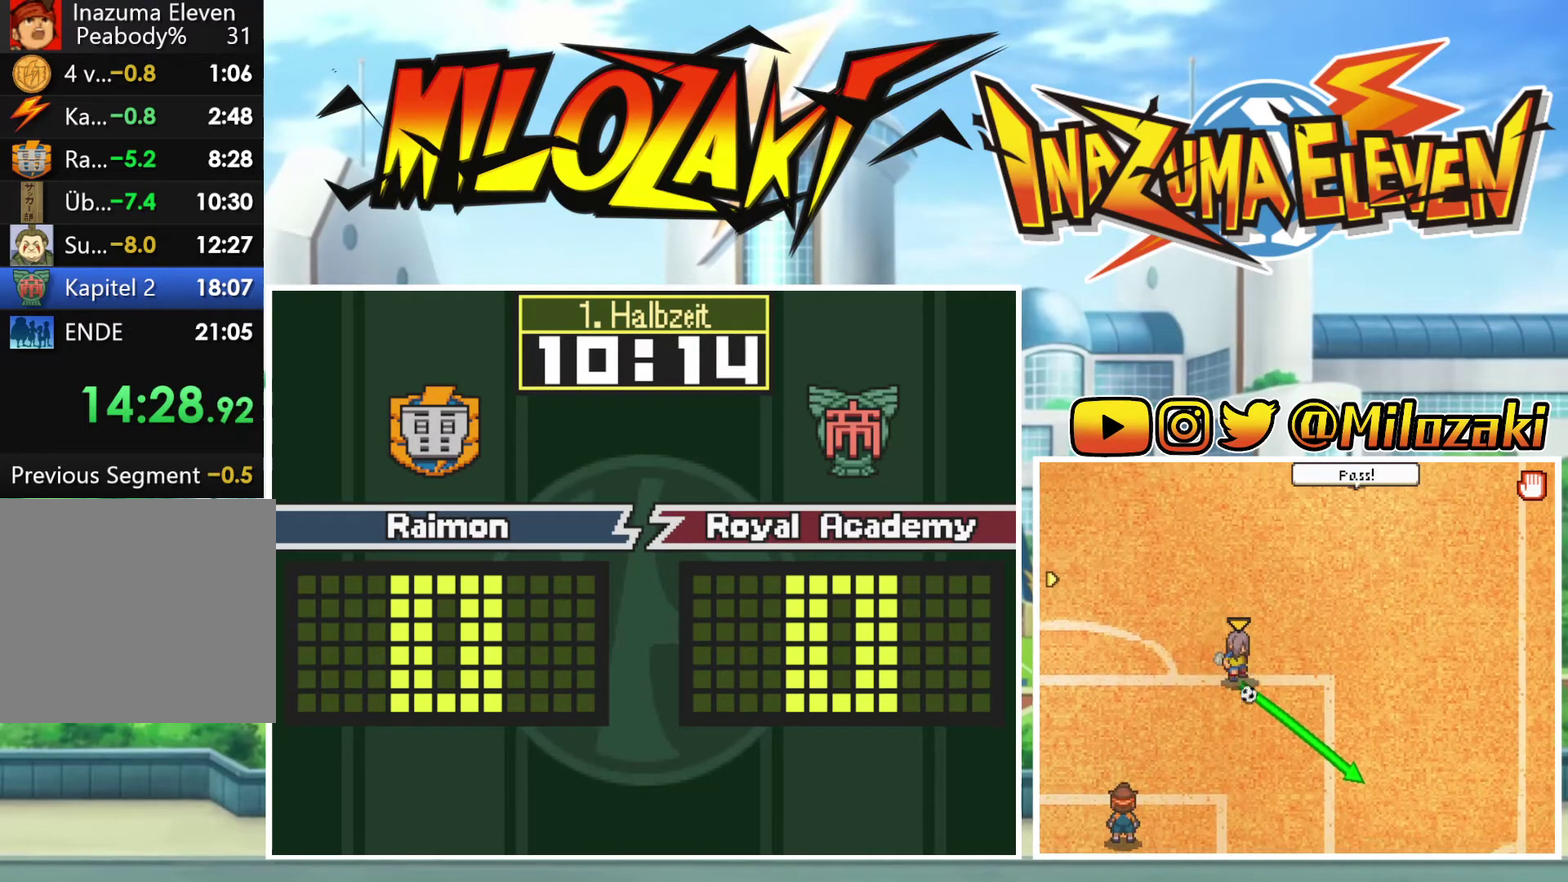
{"buttons": [], "left_stick": "center", "events": []}
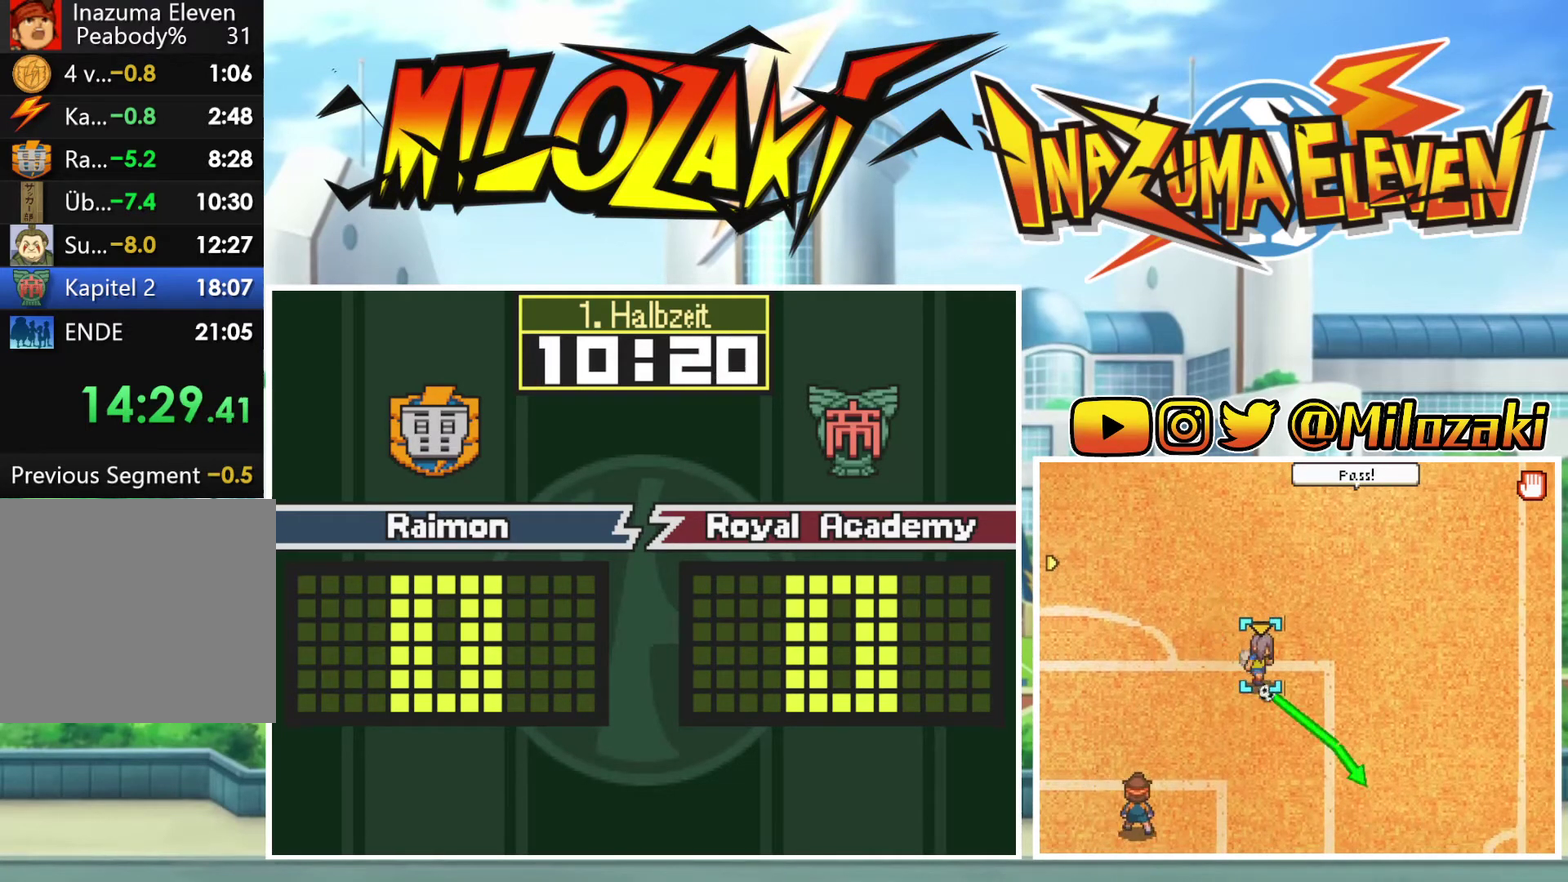
{"buttons": [], "left_stick": "center", "events": []}
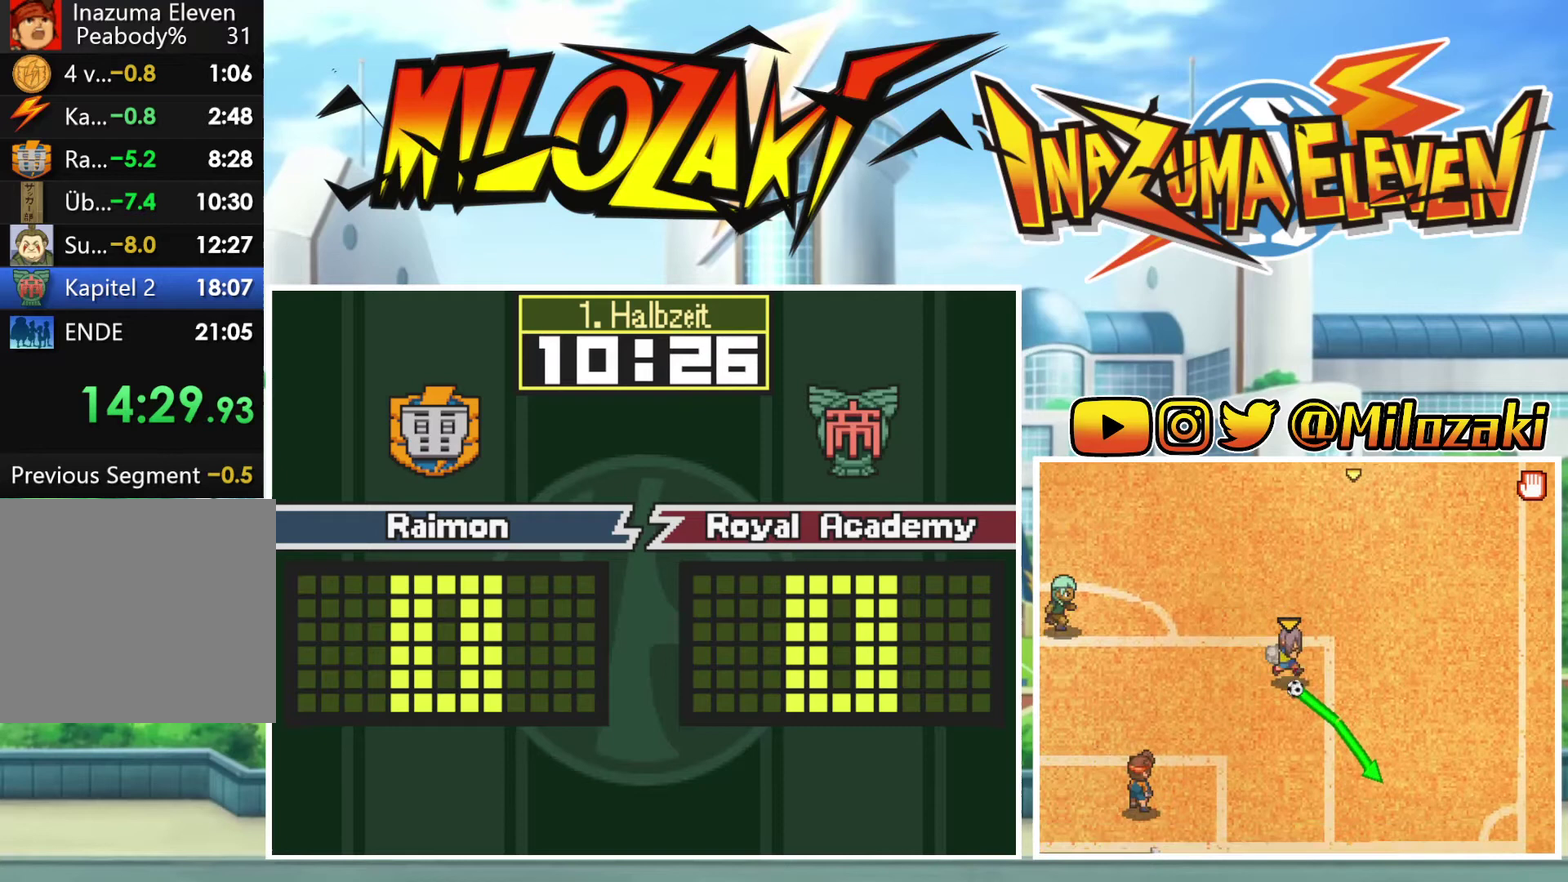
{"buttons": [], "left_stick": "up", "events": [[267, "left_stick", "up"]]}
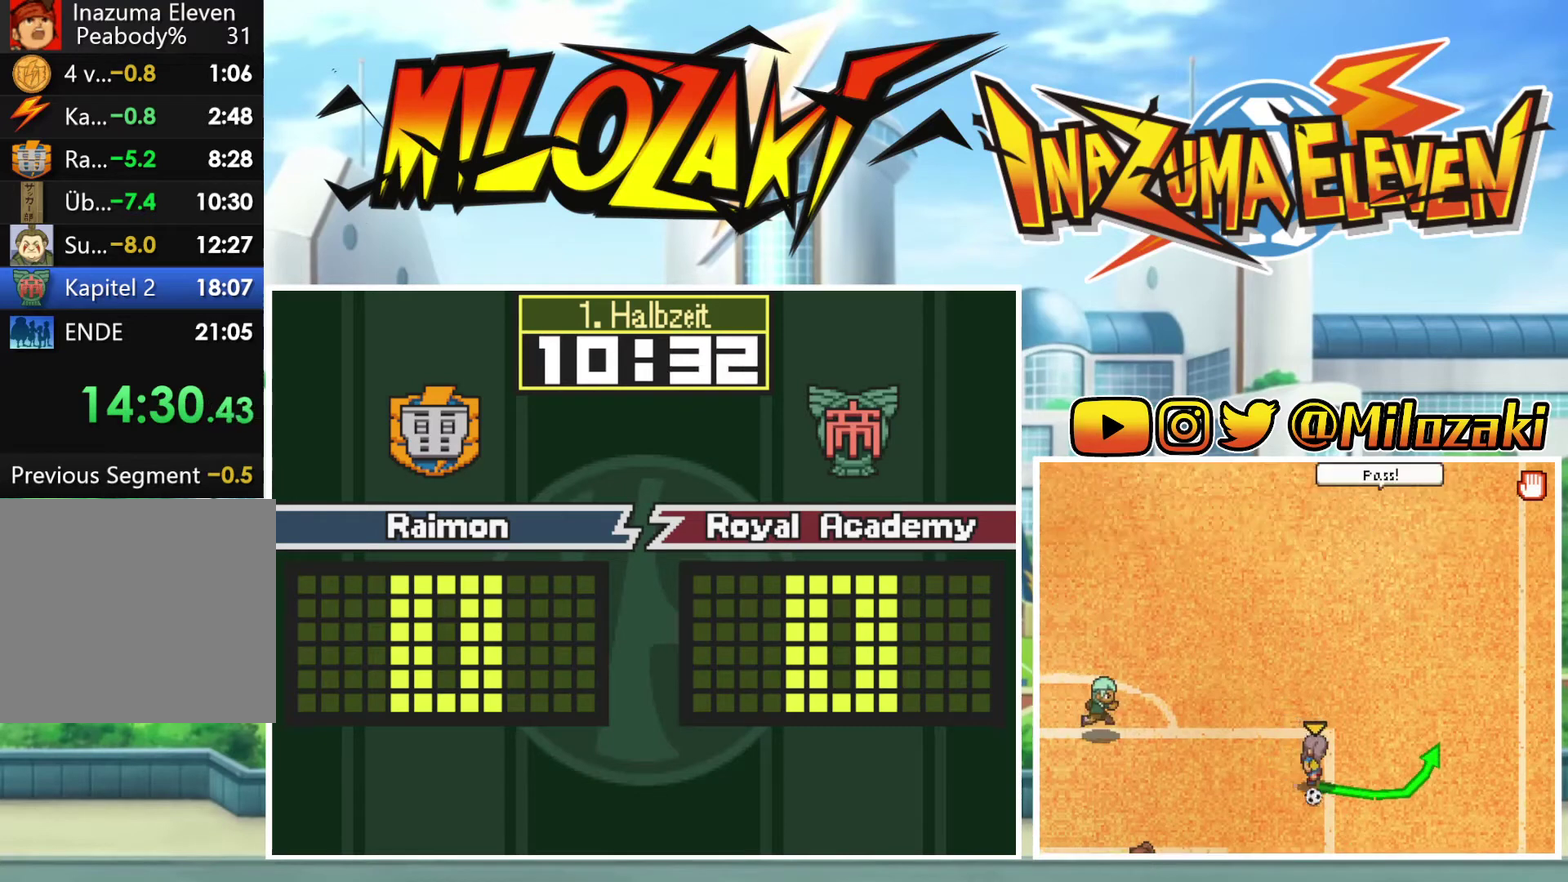
{"buttons": [], "left_stick": "center", "events": [[100, "left_stick", "center"]]}
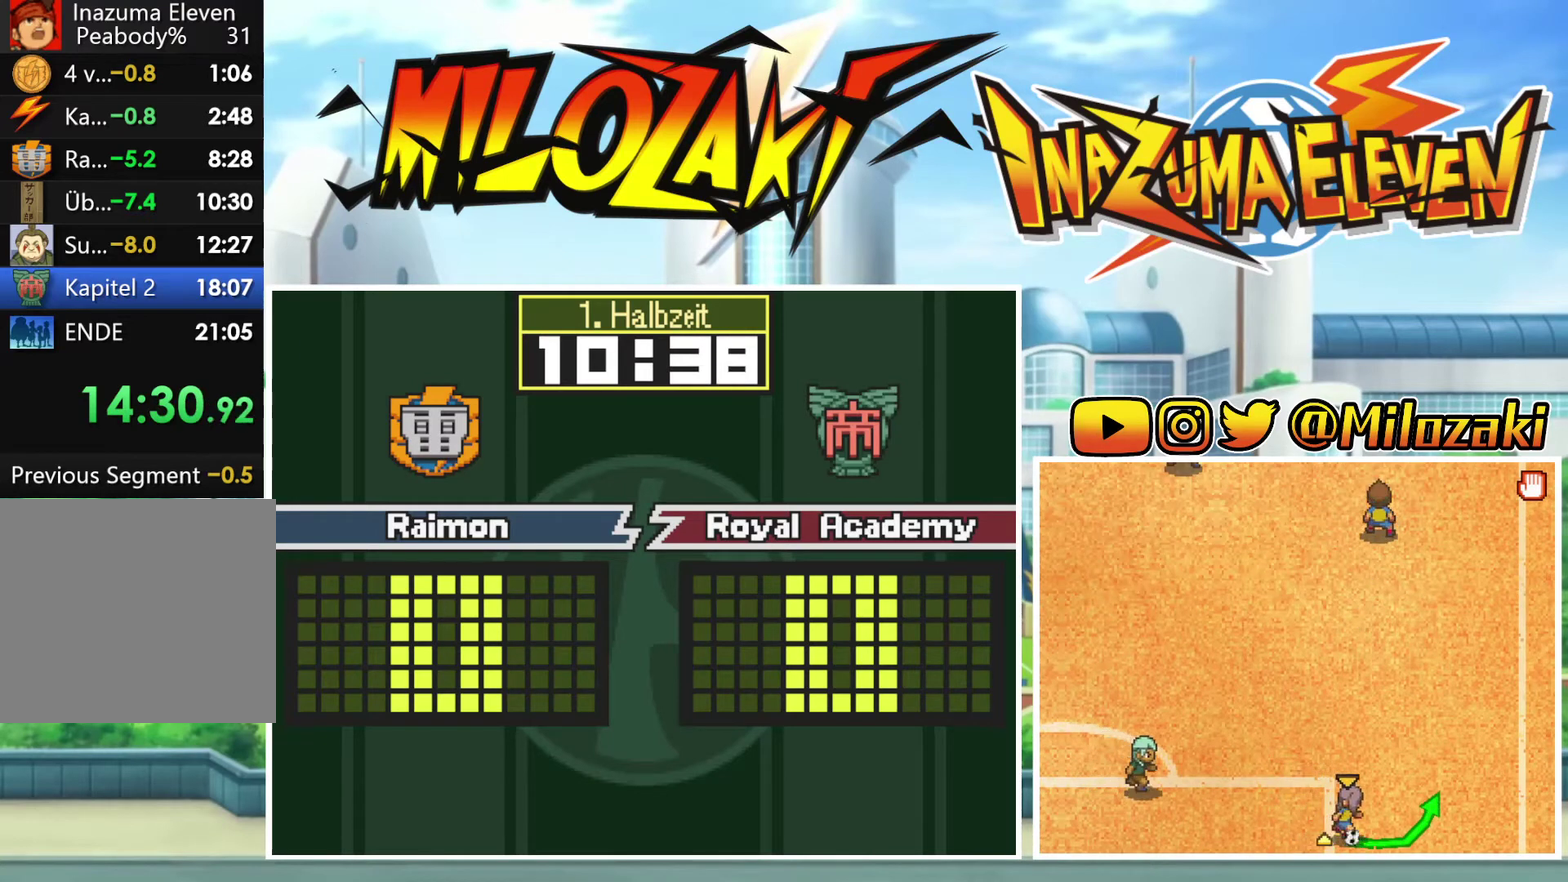
{"buttons": [], "left_stick": "center", "events": []}
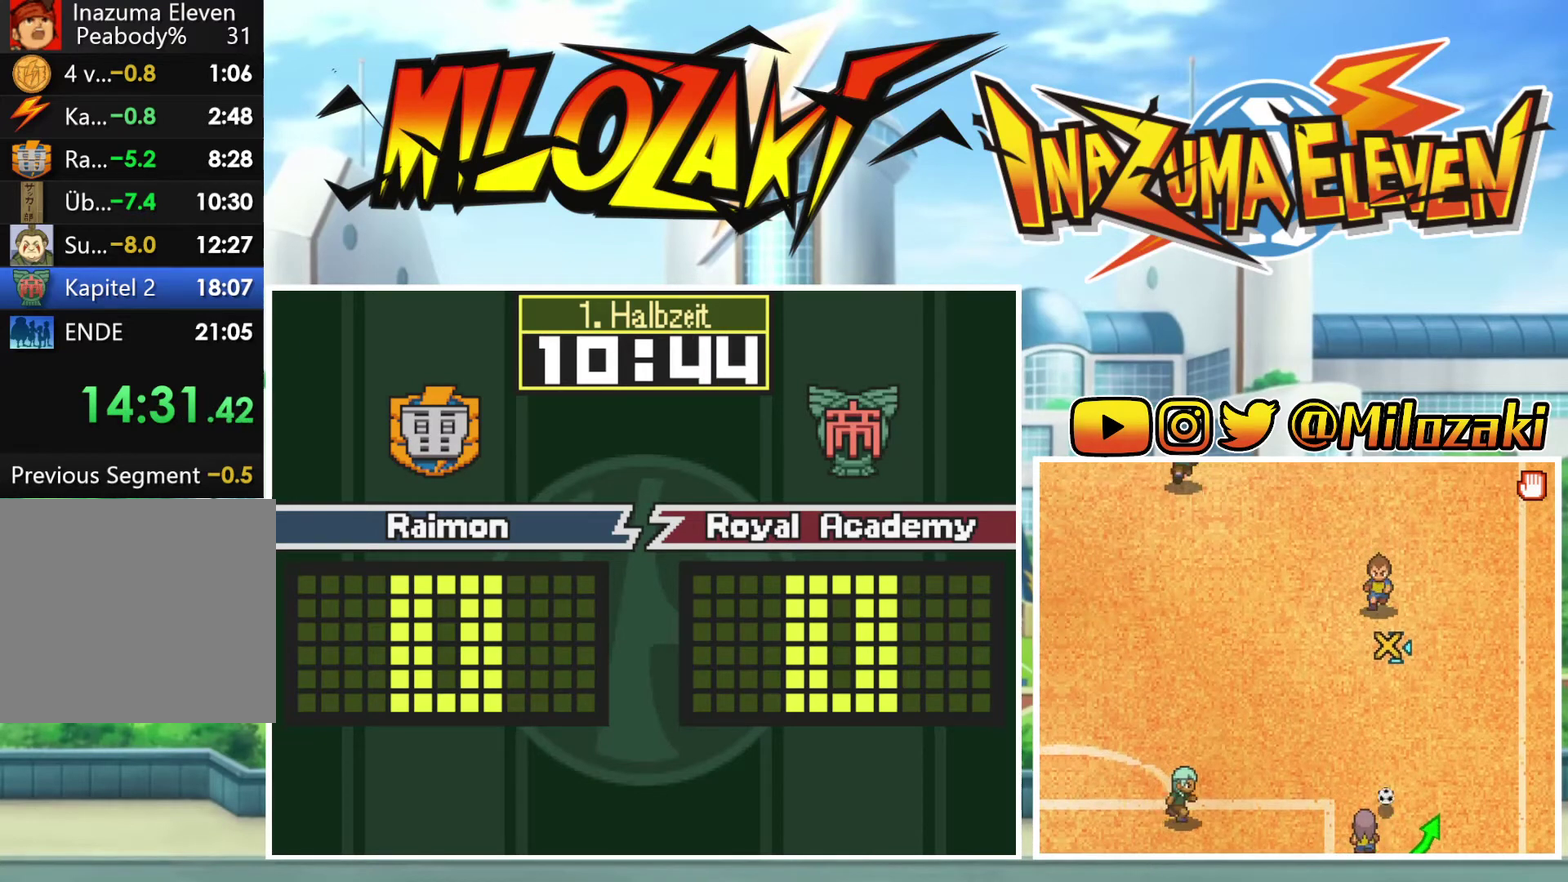
{"buttons": [], "left_stick": "center", "events": [[67, "left_stick", "up"], [233, "left_stick", "right"], [333, "left_stick", "down-right"], [467, "left_stick", "center"]]}
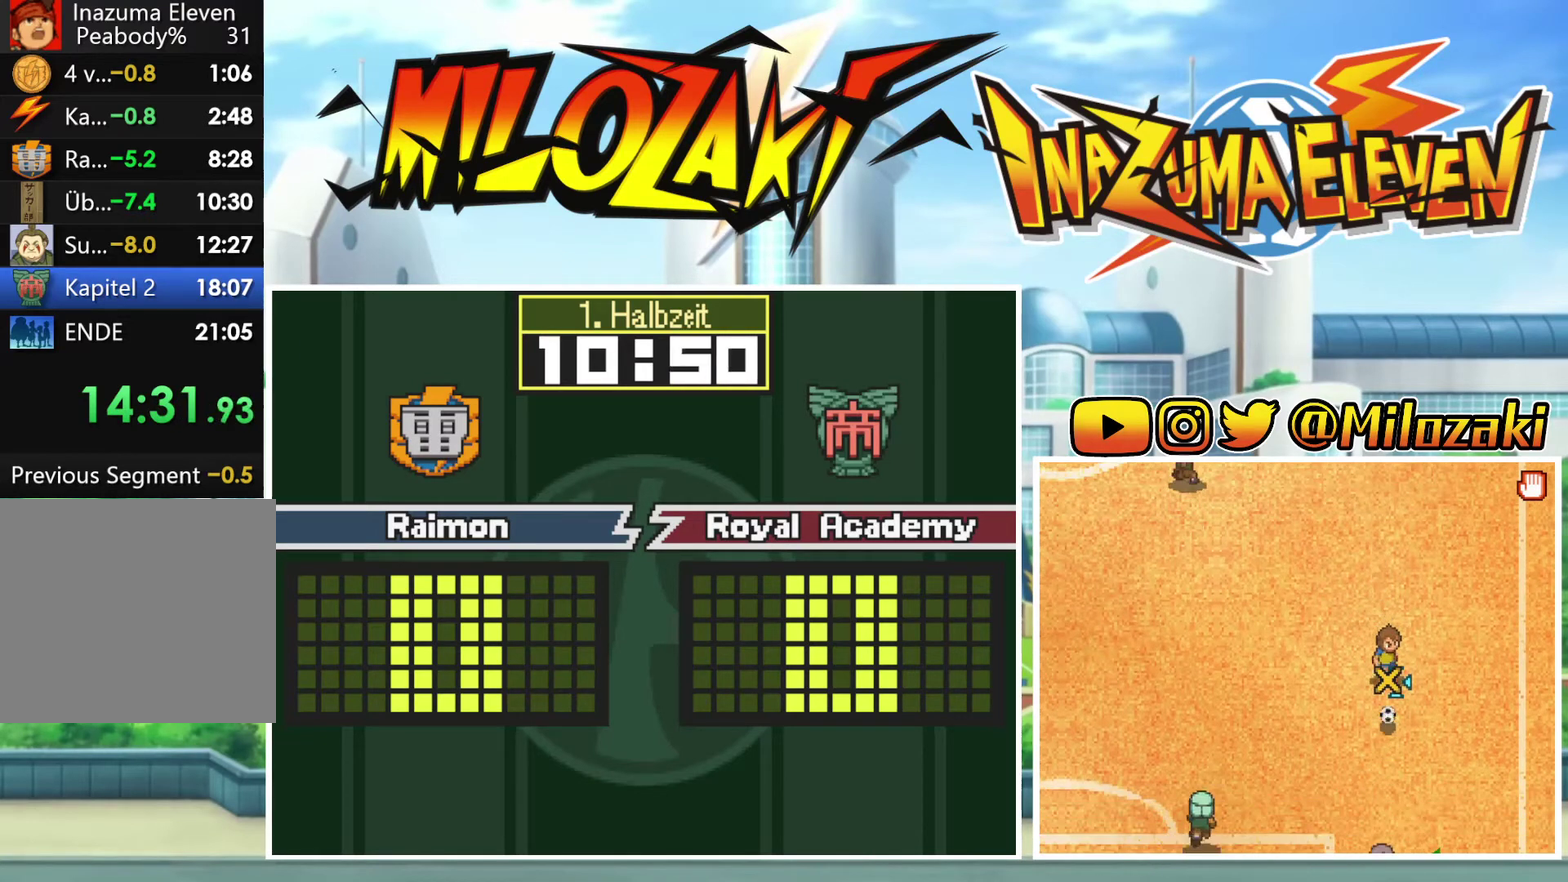
{"buttons": [], "left_stick": "center", "events": []}
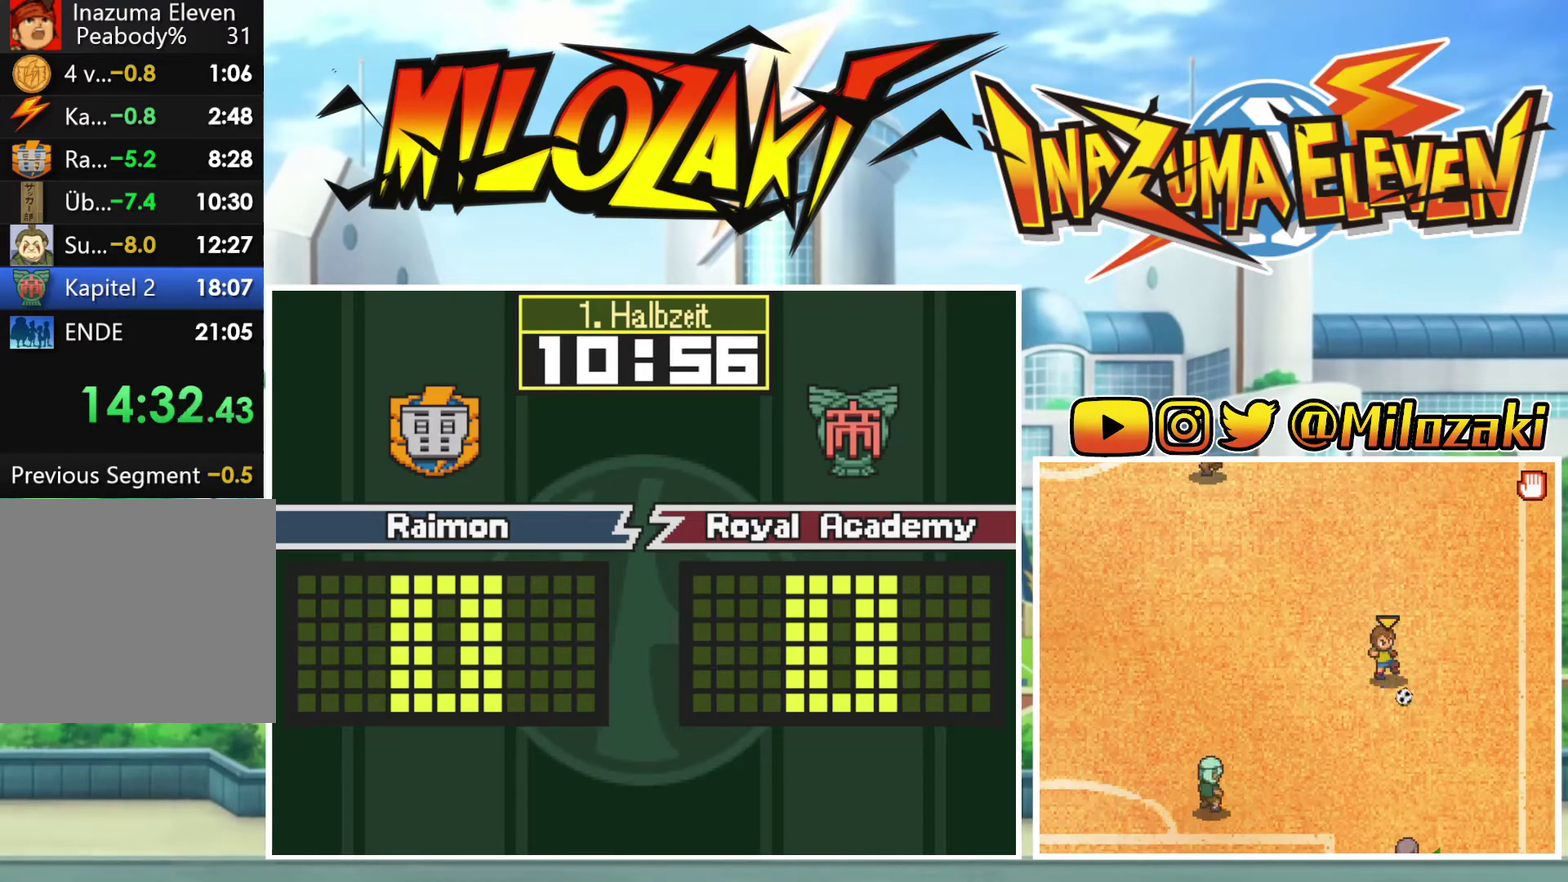
{"buttons": [], "left_stick": "center", "events": []}
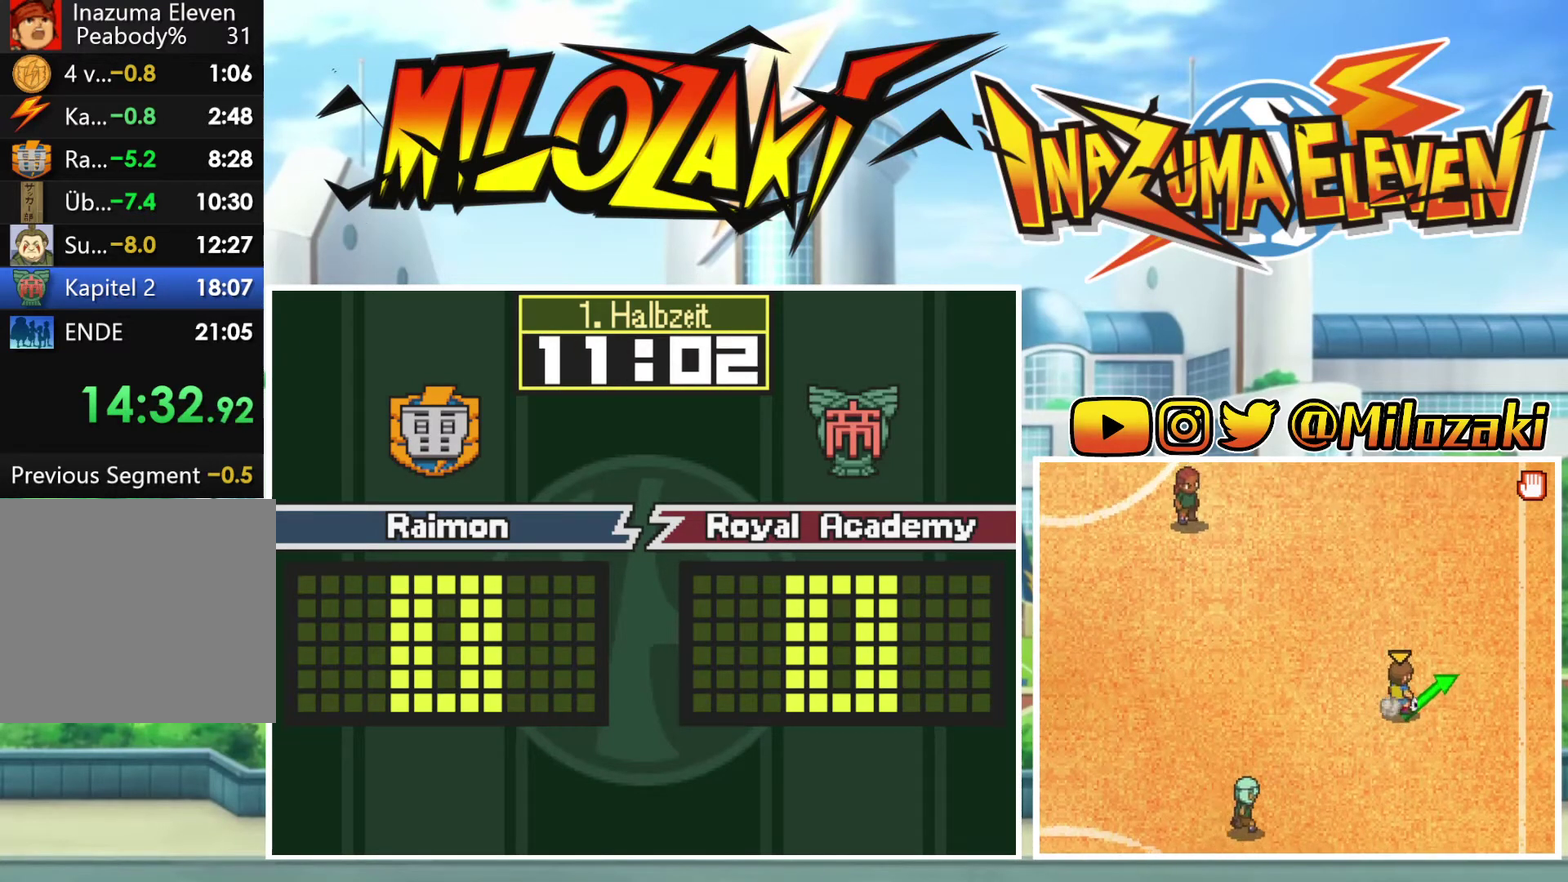
{"buttons": [], "left_stick": "down-left", "events": [[367, "left_stick", "down-left"]]}
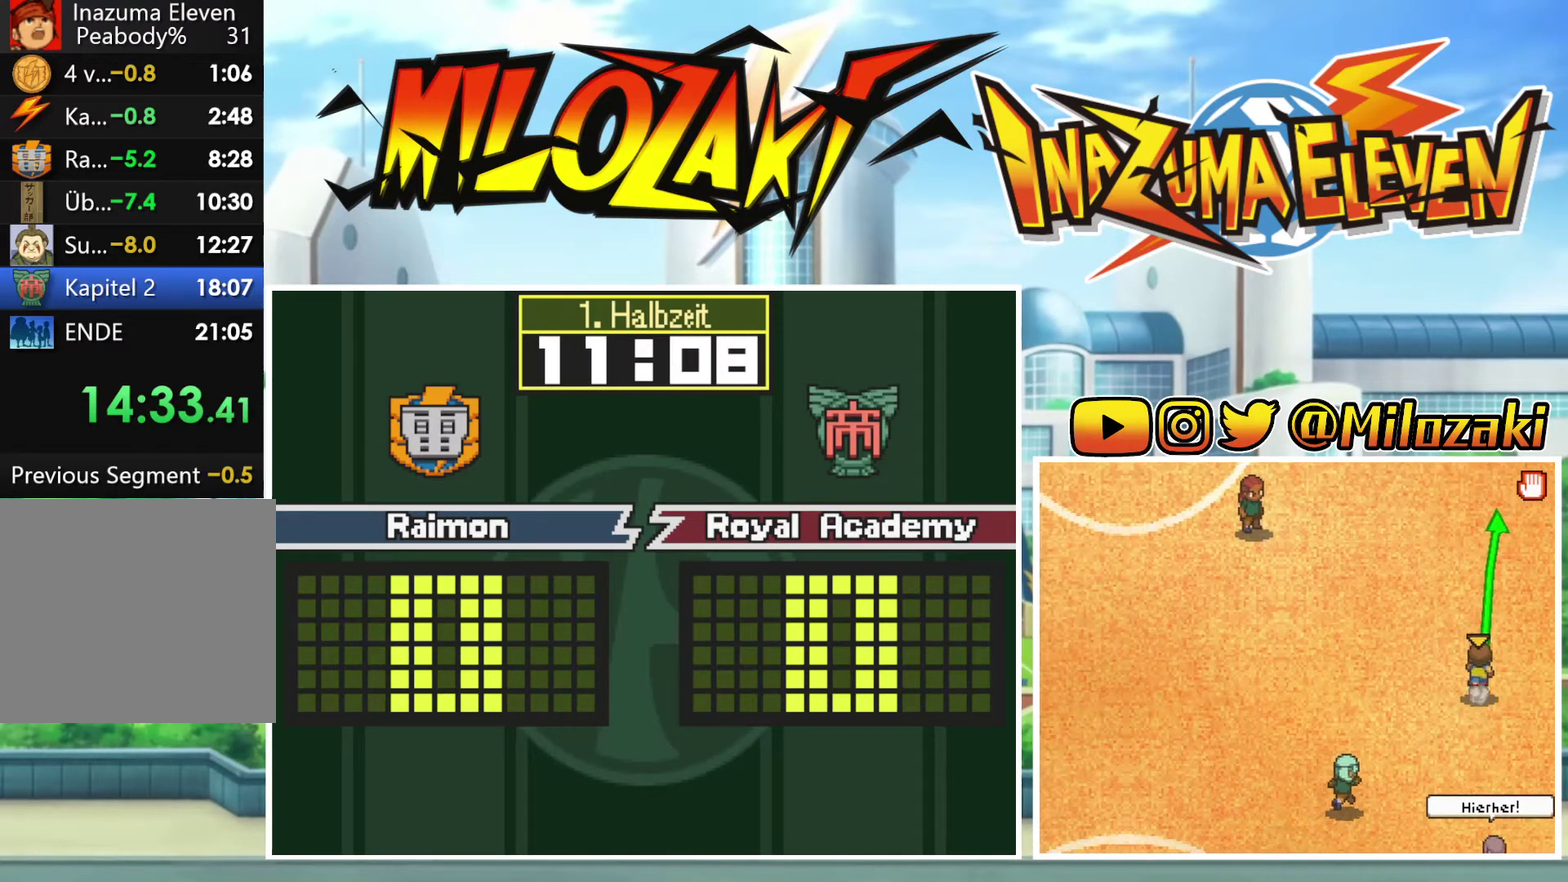
{"buttons": [], "left_stick": "center", "events": [[67, "left_stick", "left"], [200, "left_stick", "center"]]}